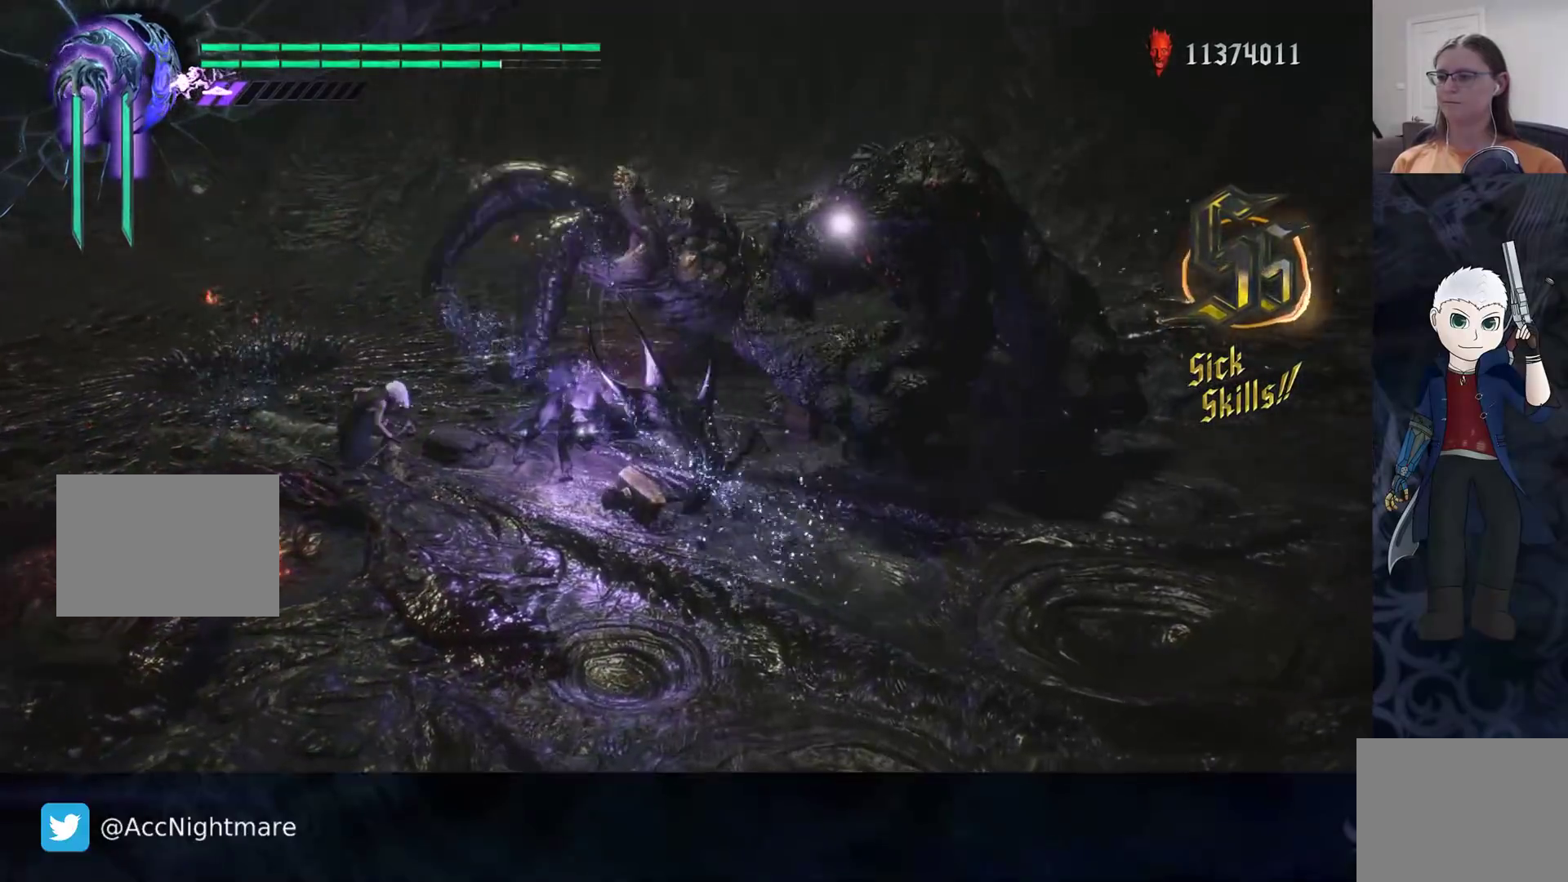
Gameplay with a controller (PlayStation layout); each line is a JSON object with the inputs held at the frame after it. "events" lists button and stick changes between this image and that frame as [ms after this image, input, new state], when the widget could be followed in between. Not read: R1 R2 R3.
{"buttons": ["SQUARE", "TRIANGLE"], "left_stick": "up-right", "right_stick": "center", "events": [[167, "left_stick", "up"], [283, "SQUARE", "down"], [300, "left_stick", "up-right"], [400, "TRIANGLE", "down"]]}
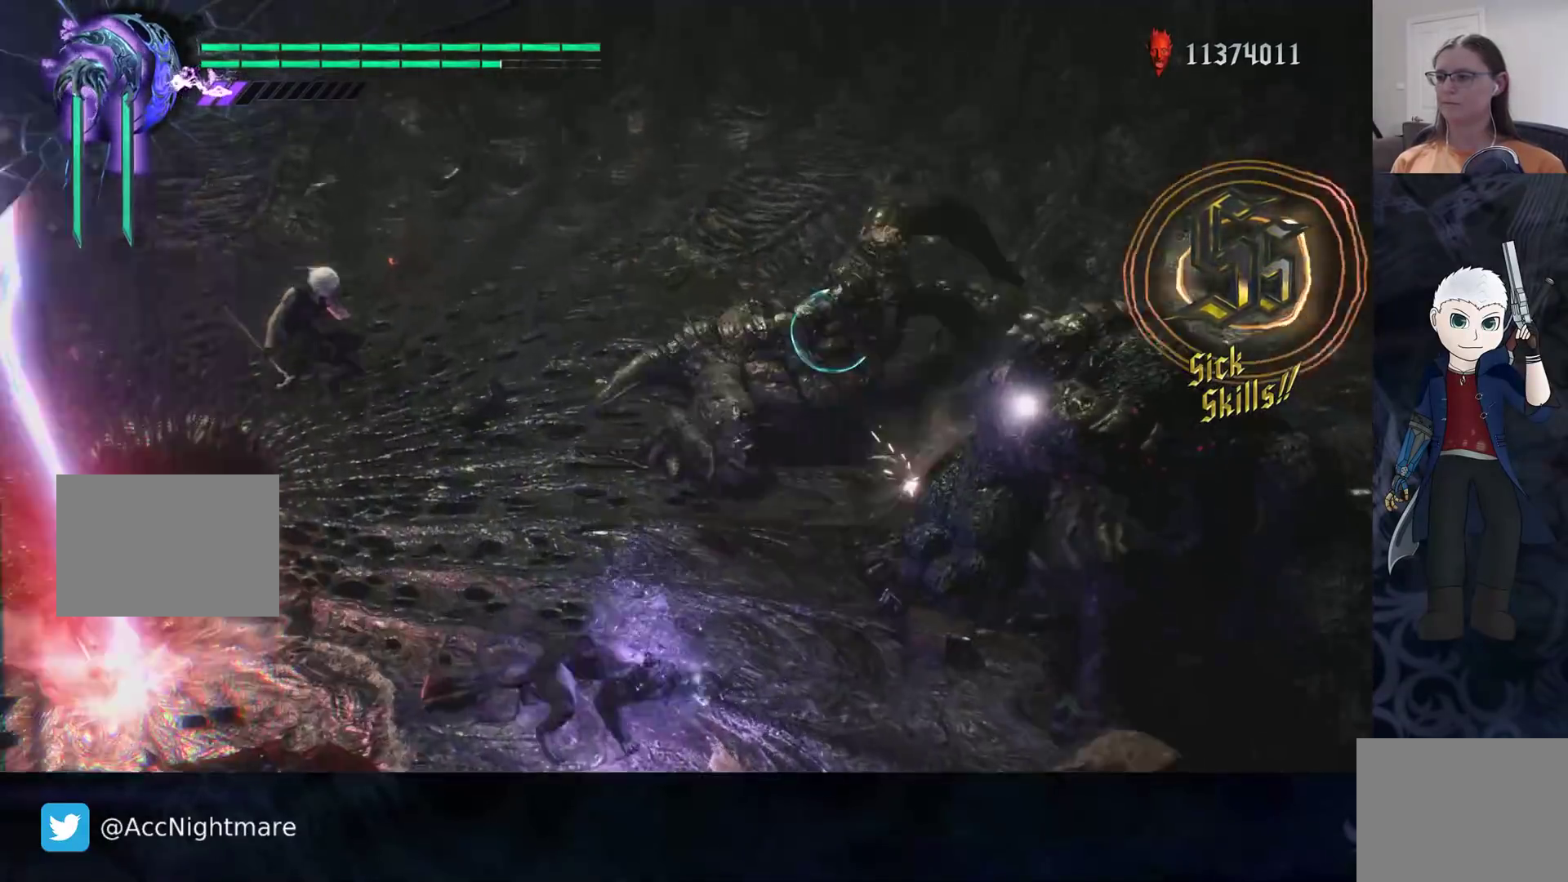
{"buttons": ["SQUARE"], "left_stick": "center", "right_stick": "center", "events": [[17, "TRIANGLE", "up"], [50, "left_stick", "center"], [183, "TRIANGLE", "down"], [300, "TRIANGLE", "up"], [383, "TRIANGLE", "down"], [467, "TRIANGLE", "up"]]}
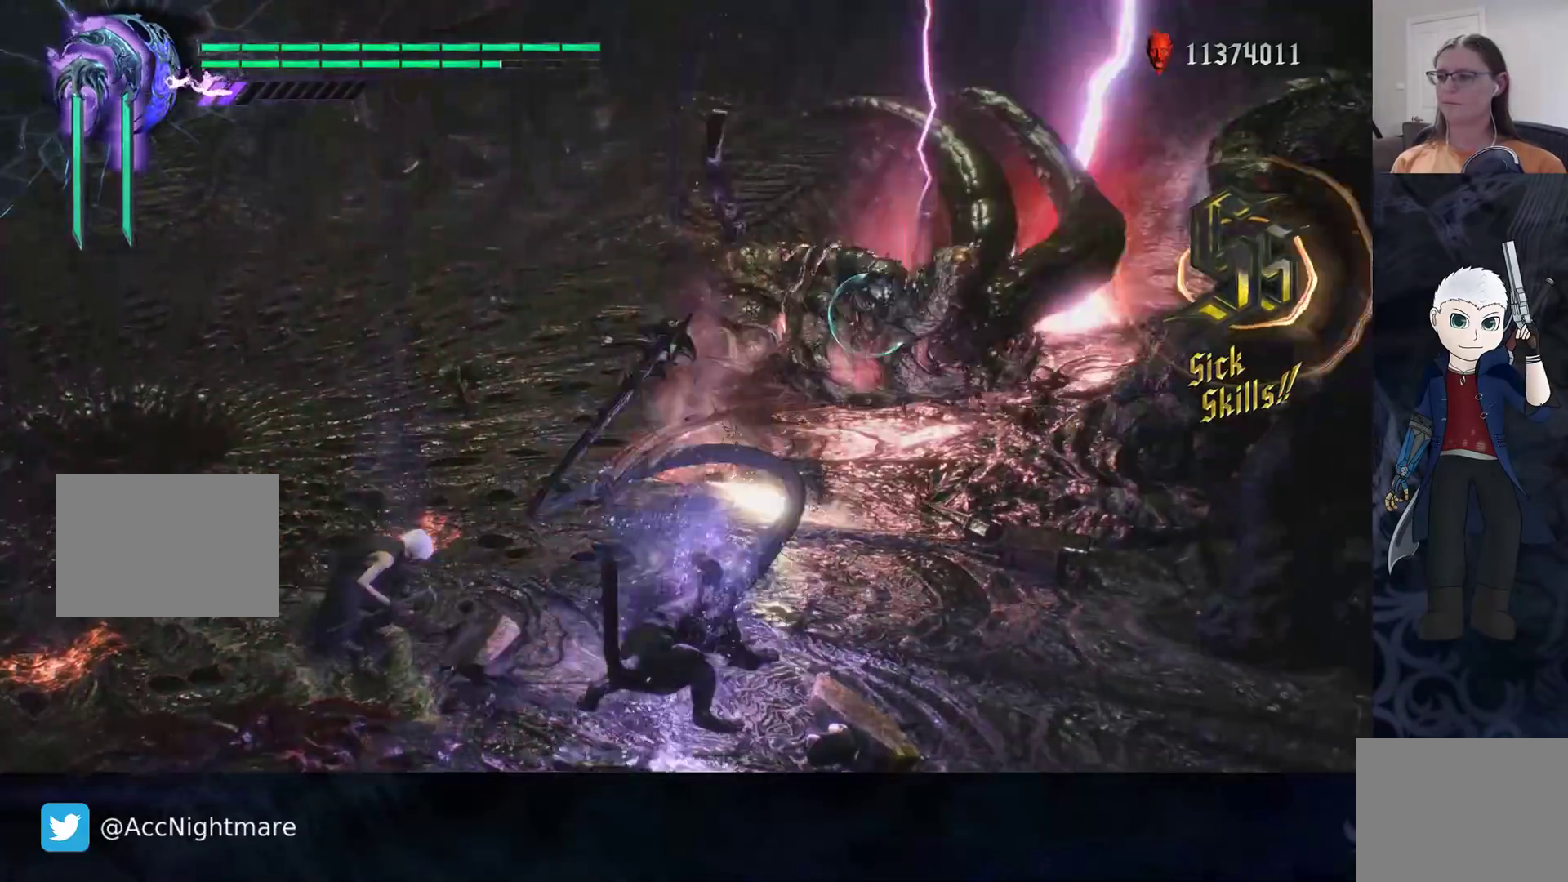
{"buttons": ["SQUARE", "L2"], "left_stick": "center", "right_stick": "center", "events": [[133, "L2", "down"]]}
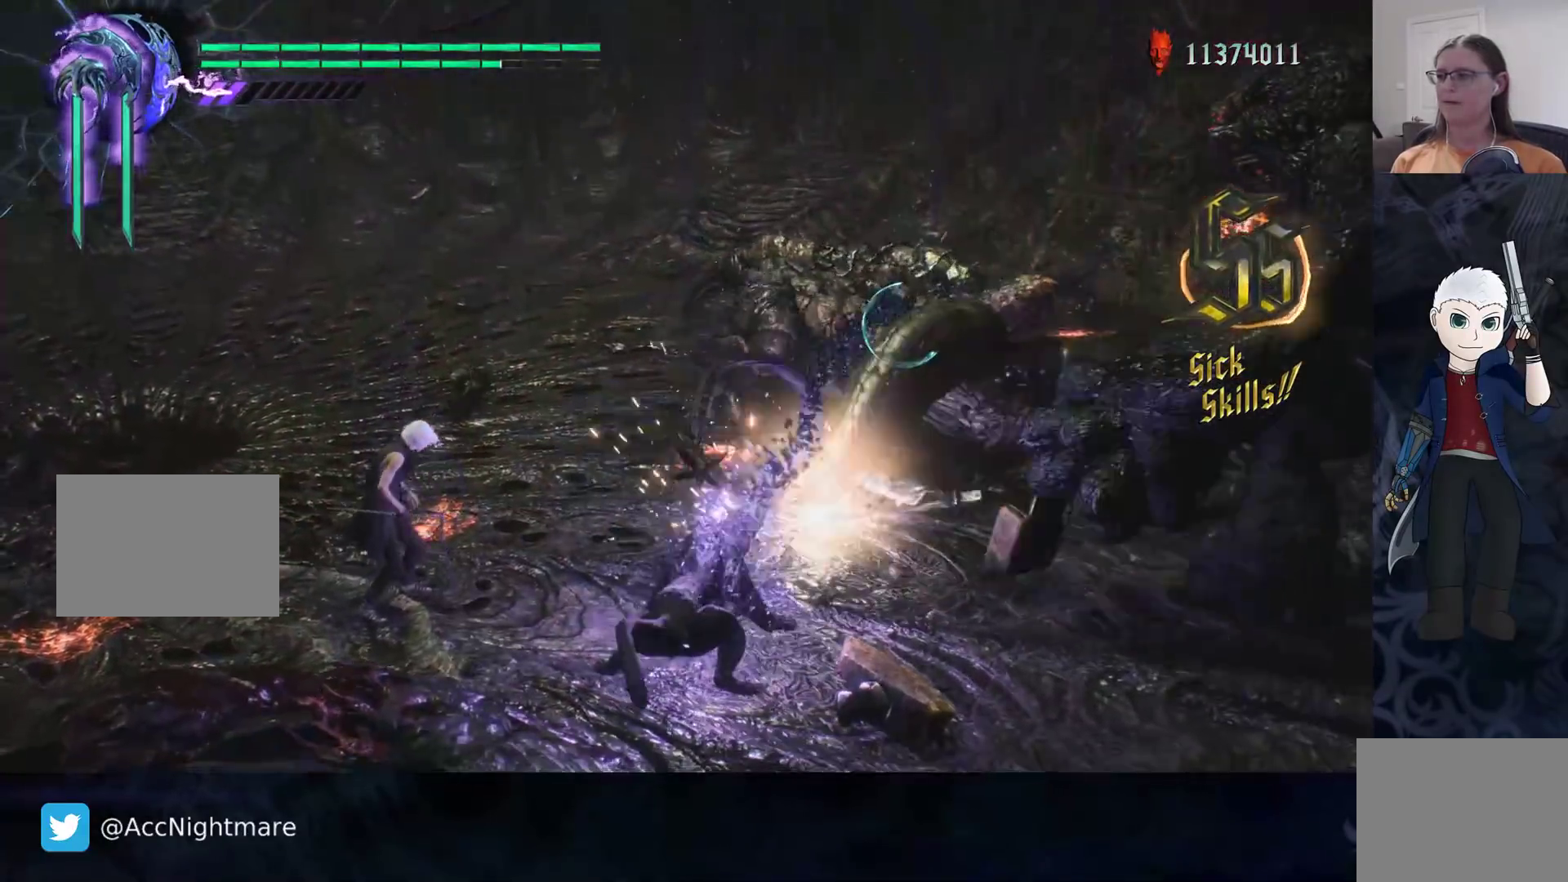
{"buttons": ["TRIANGLE", "L2"], "left_stick": "center", "right_stick": "center", "events": [[200, "TRIANGLE", "down"], [217, "SQUARE", "up"], [283, "TRIANGLE", "up"], [350, "TRIANGLE", "down"], [433, "TRIANGLE", "up"], [483, "TRIANGLE", "down"]]}
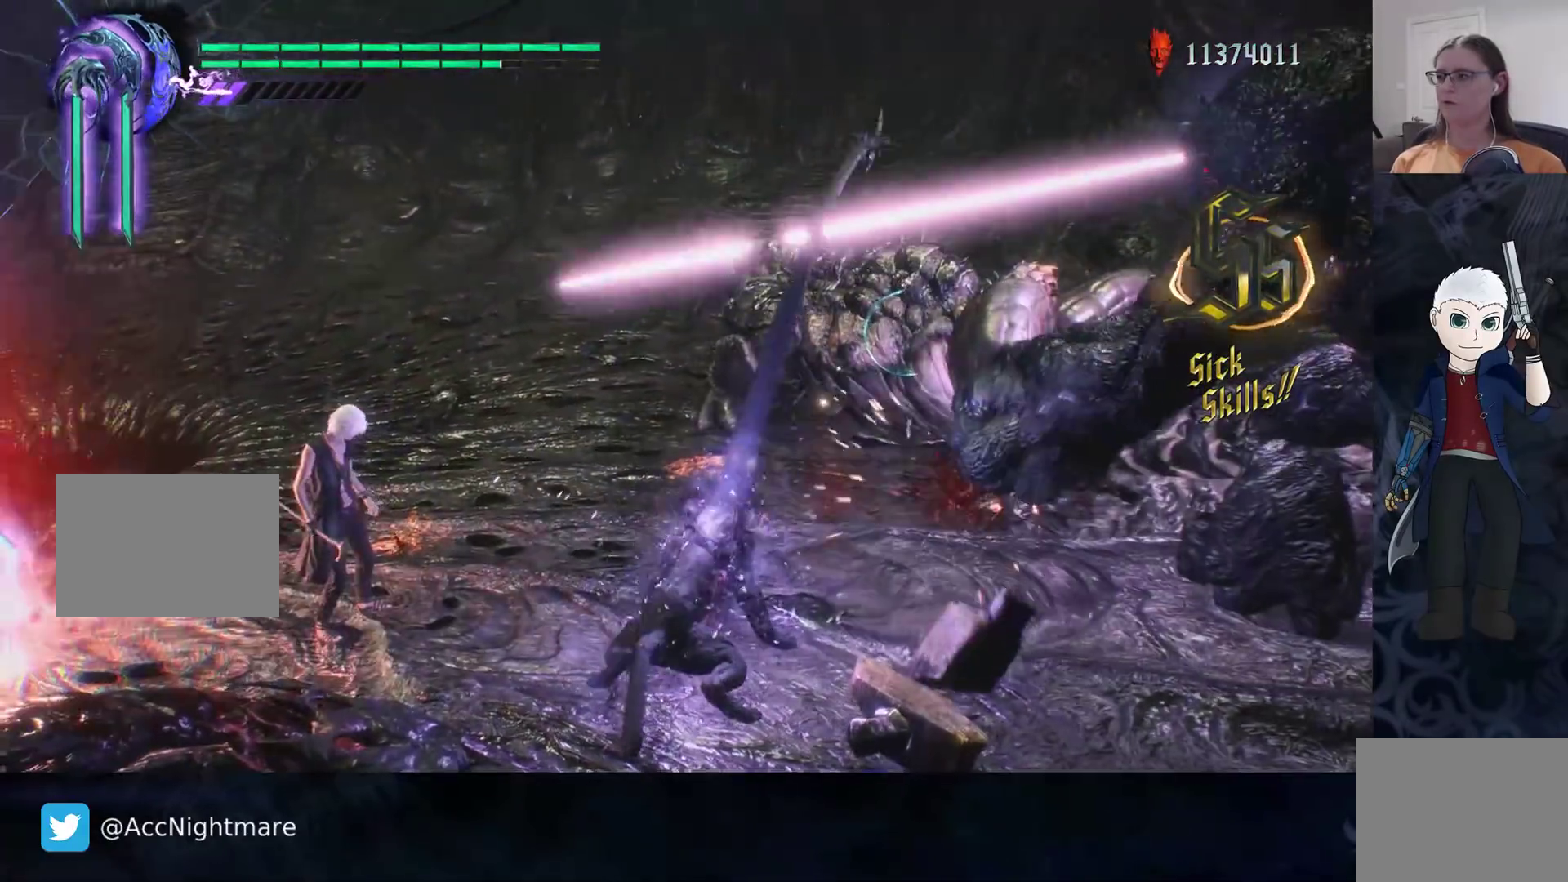
{"buttons": [], "left_stick": "up-left", "right_stick": "center", "events": [[67, "TRIANGLE", "up"], [133, "TRIANGLE", "down"], [233, "TRIANGLE", "up"], [317, "L2", "up"], [467, "left_stick", "up-left"]]}
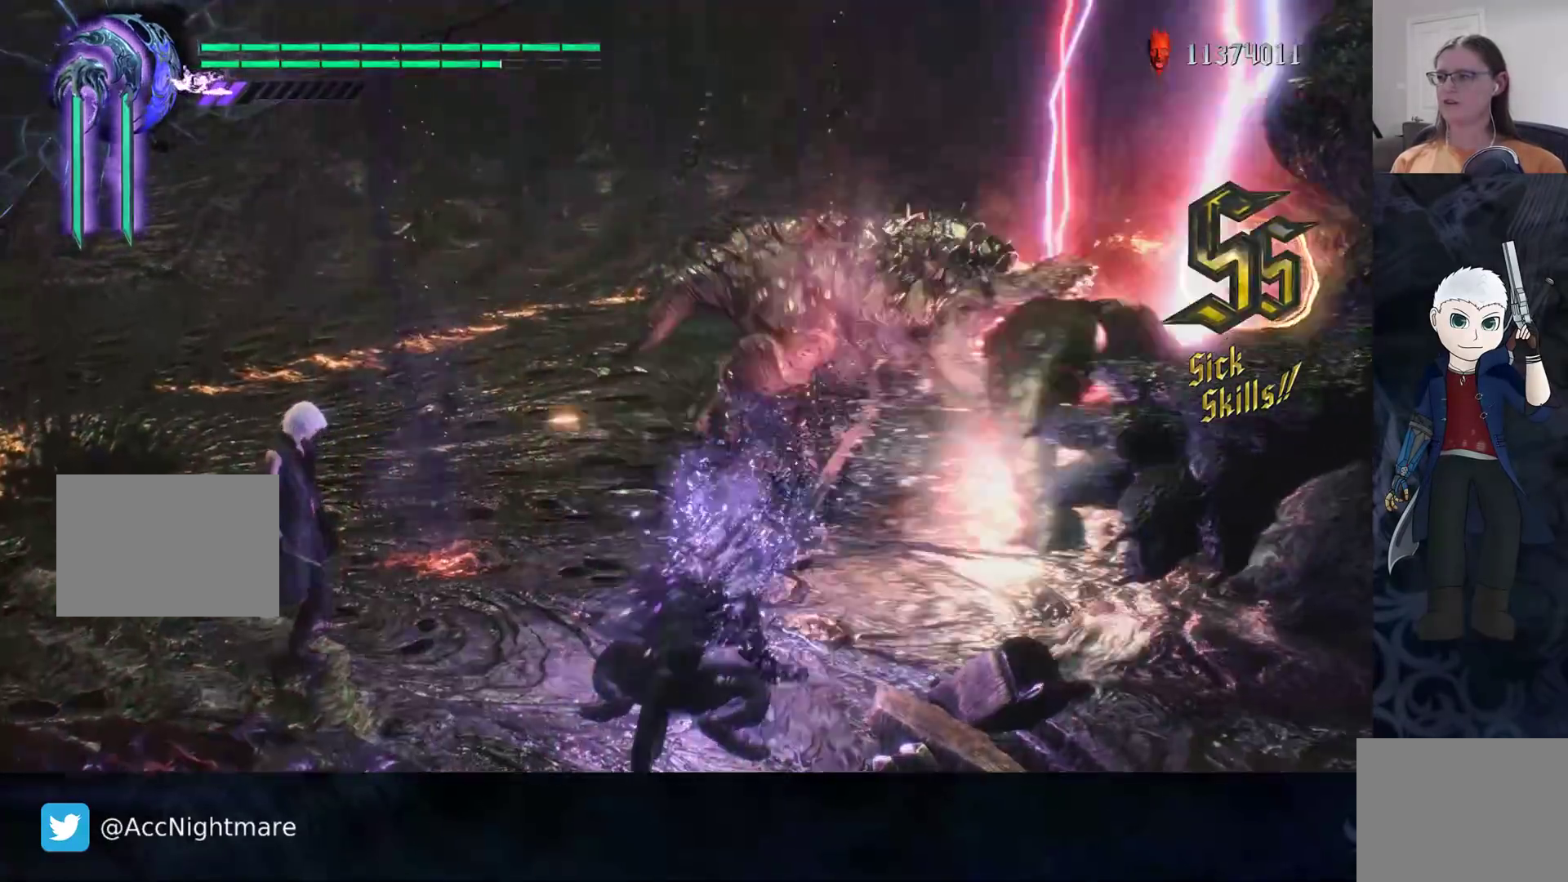
{"buttons": ["SQUARE", "TRIANGLE"], "left_stick": "center", "right_stick": "center", "events": [[100, "left_stick", "up"], [167, "SQUARE", "down"], [283, "TRIANGLE", "down"], [333, "left_stick", "center"], [383, "TRIANGLE", "up"], [483, "TRIANGLE", "down"]]}
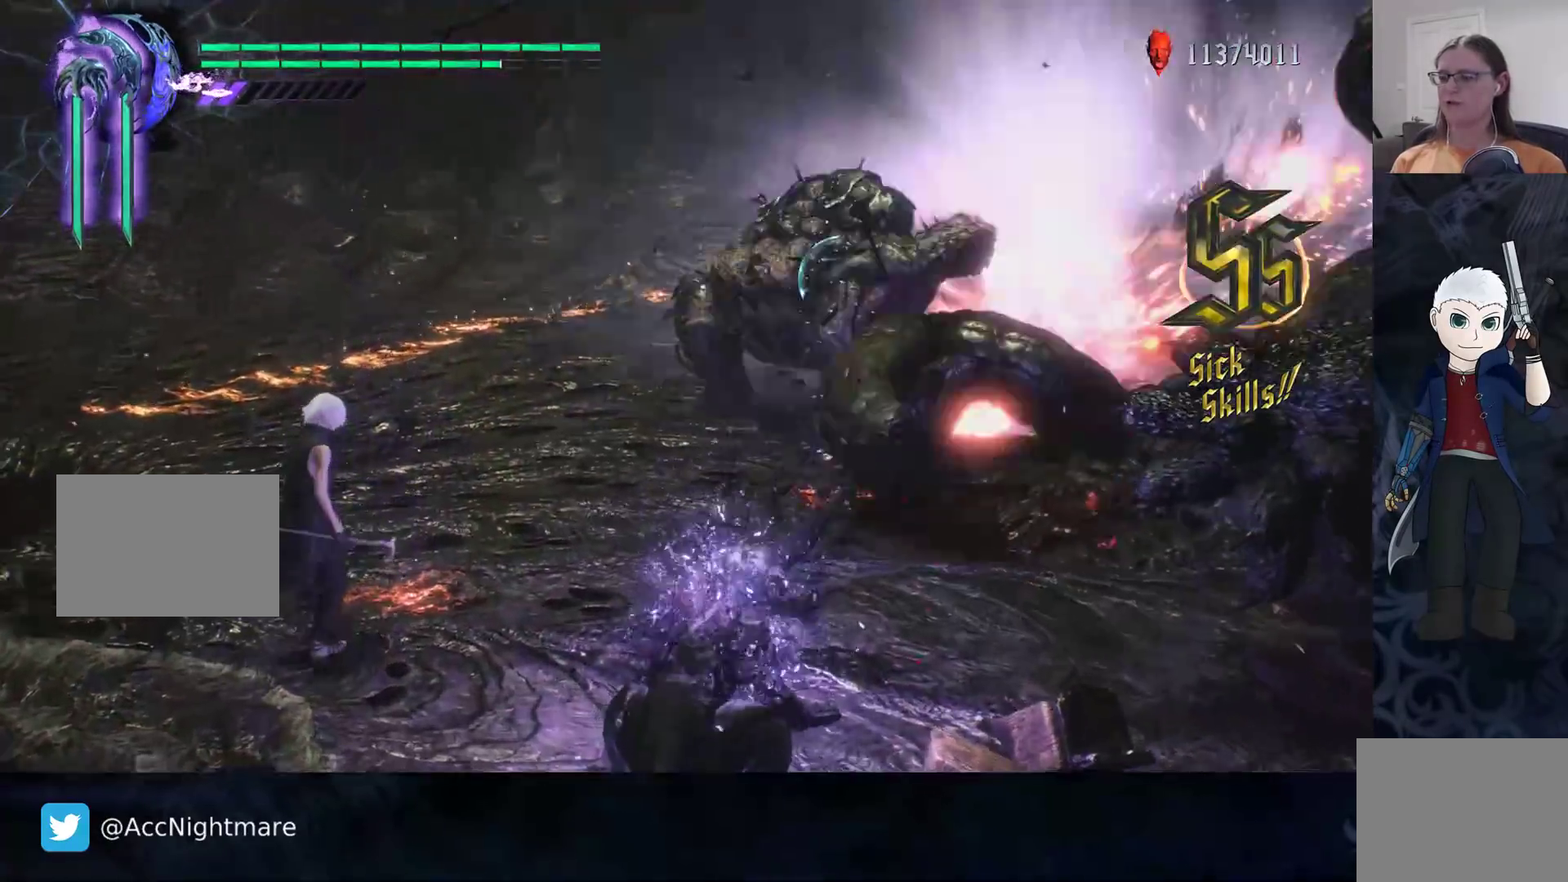
{"buttons": ["SQUARE"], "left_stick": "center", "right_stick": "center", "events": [[100, "TRIANGLE", "up"], [183, "TRIANGLE", "down"], [283, "TRIANGLE", "up"], [367, "TRIANGLE", "down"], [467, "TRIANGLE", "up"]]}
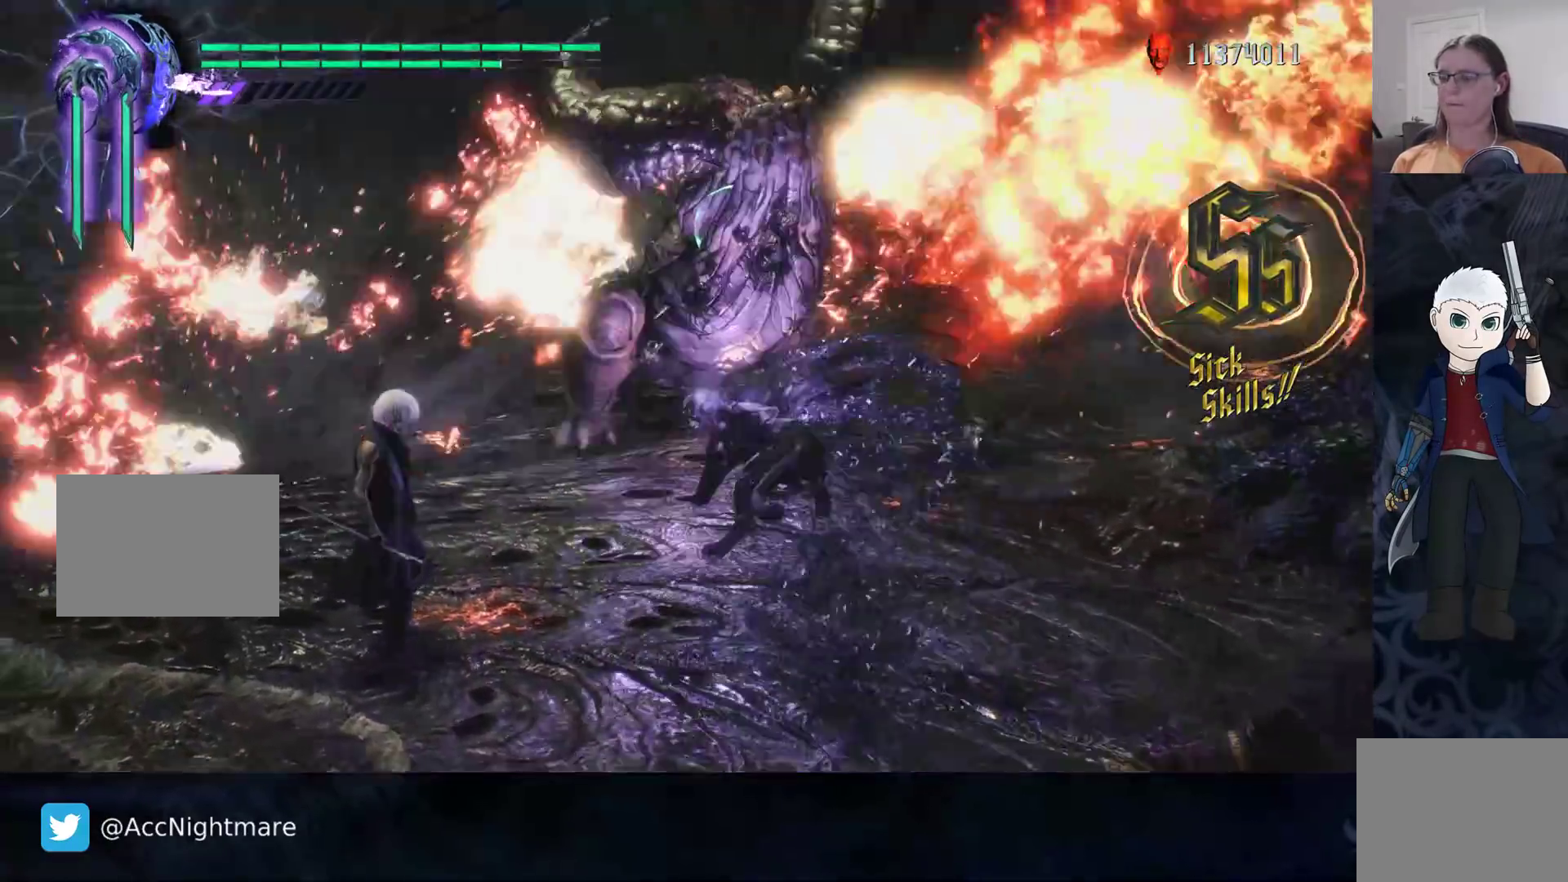
{"buttons": ["SQUARE", "TRIANGLE"], "left_stick": "center", "right_stick": "center", "events": [[283, "TRIANGLE", "down"], [400, "TRIANGLE", "up"], [483, "TRIANGLE", "down"]]}
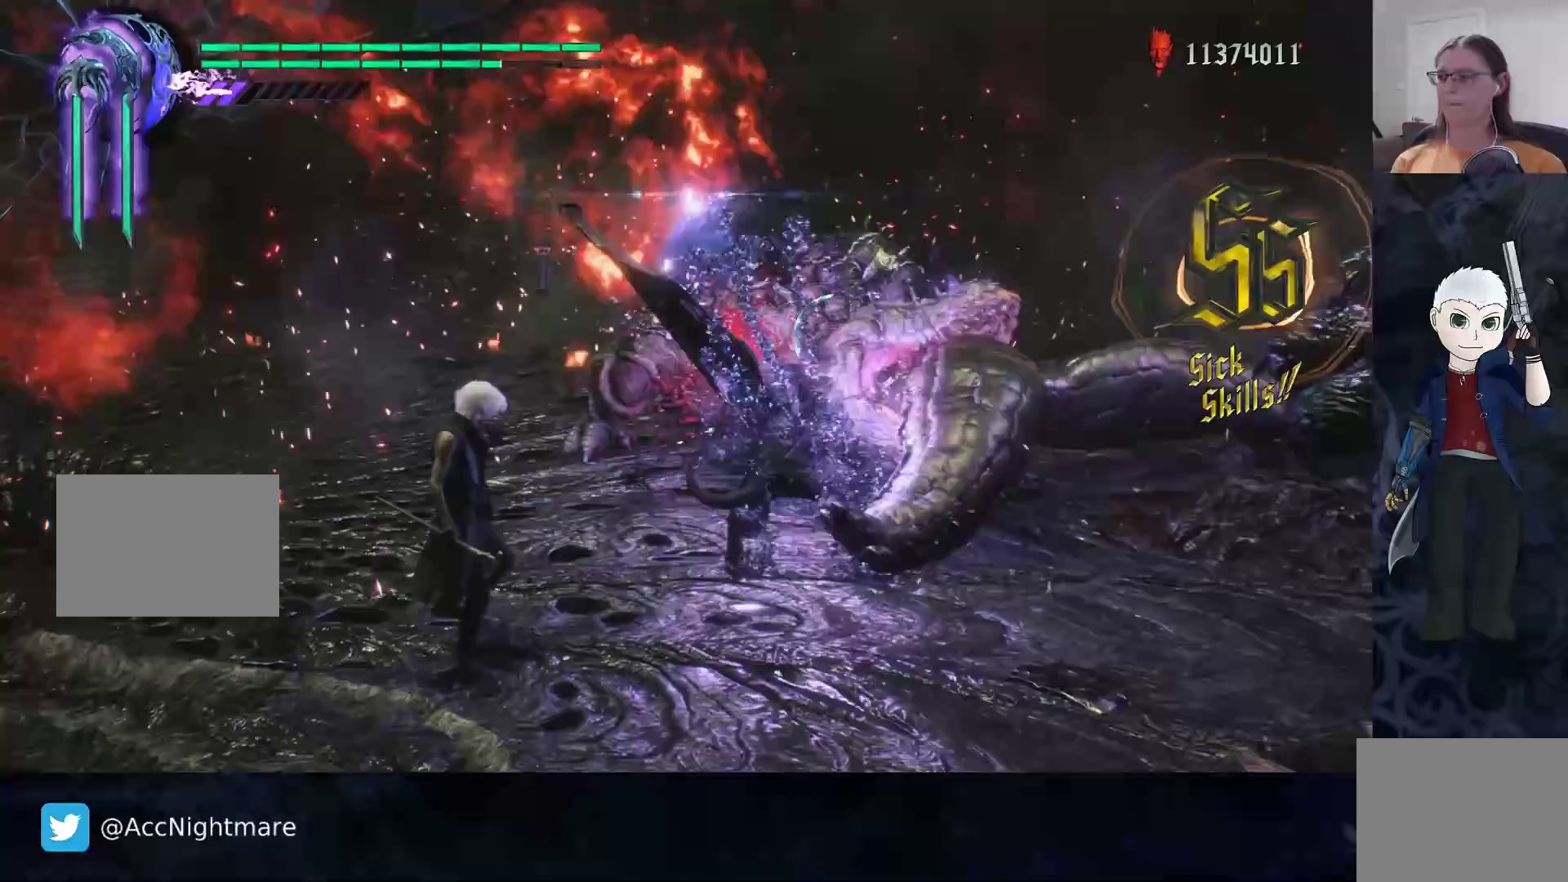
{"buttons": ["SQUARE", "TRIANGLE"], "left_stick": "down-left", "right_stick": "center", "events": [[67, "left_stick", "down-left"], [83, "TRIANGLE", "up"], [117, "SQUARE", "up"], [183, "SQUARE", "down"], [200, "TRIANGLE", "down"], [283, "TRIANGLE", "up"], [367, "TRIANGLE", "down"]]}
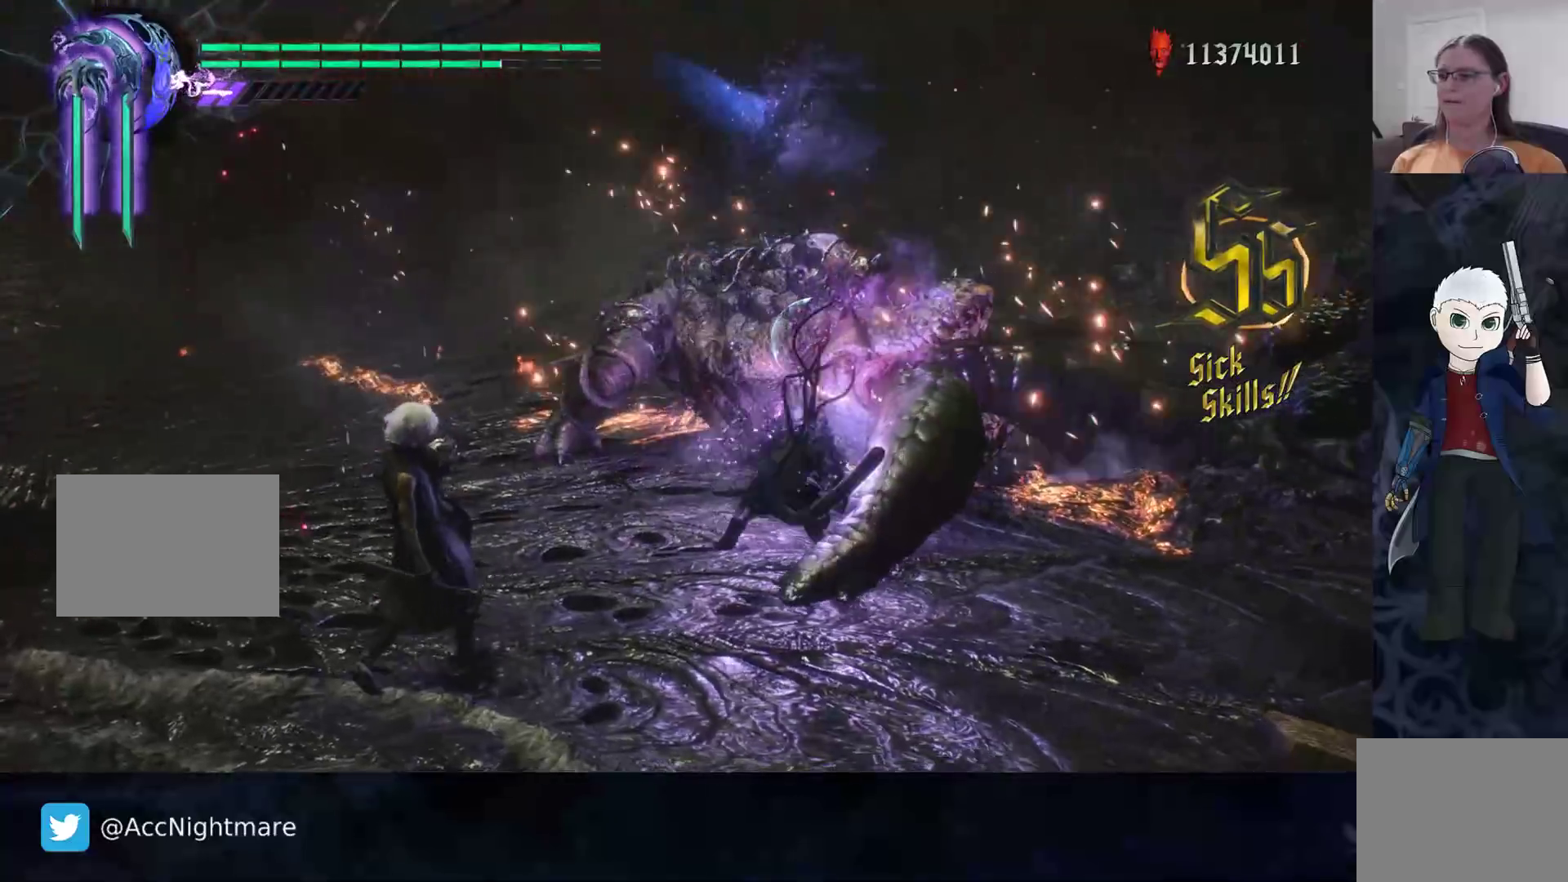
{"buttons": ["SQUARE", "TRIANGLE"], "left_stick": "down-left", "right_stick": "center", "events": [[17, "TRIANGLE", "up"], [83, "TRIANGLE", "down"], [200, "TRIANGLE", "up"], [267, "TRIANGLE", "down"], [400, "TRIANGLE", "up"], [467, "TRIANGLE", "down"]]}
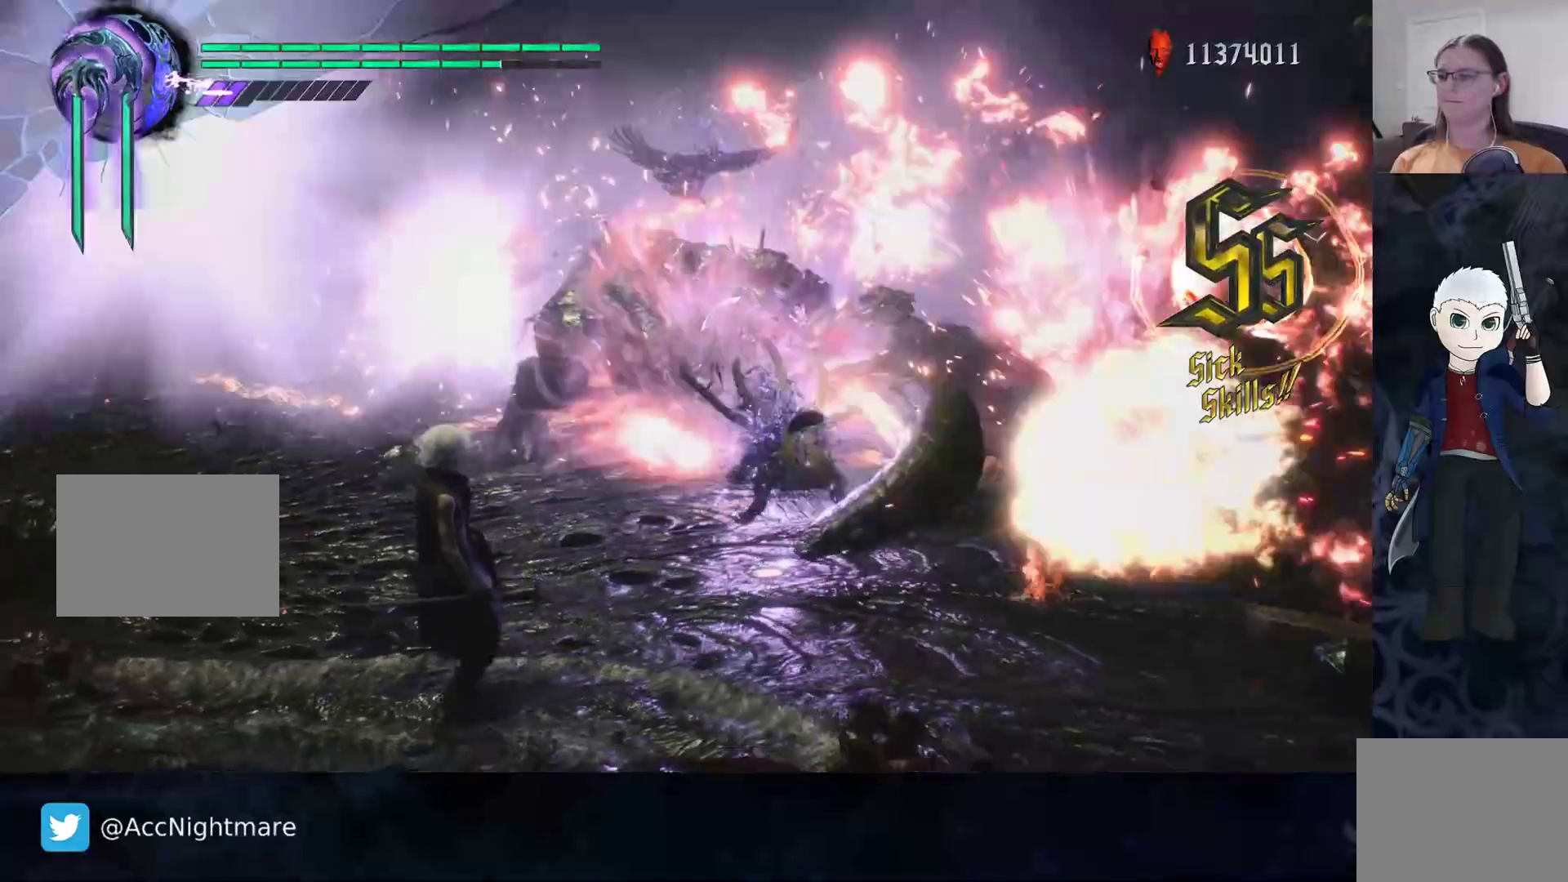
{"buttons": [], "left_stick": "up", "right_stick": "center", "events": [[83, "TRIANGLE", "up"], [167, "TRIANGLE", "down"], [217, "left_stick", "center"], [267, "TRIANGLE", "up"], [333, "TRIANGLE", "down"], [450, "TRIANGLE", "up"], [467, "SQUARE", "up"], [483, "left_stick", "up"]]}
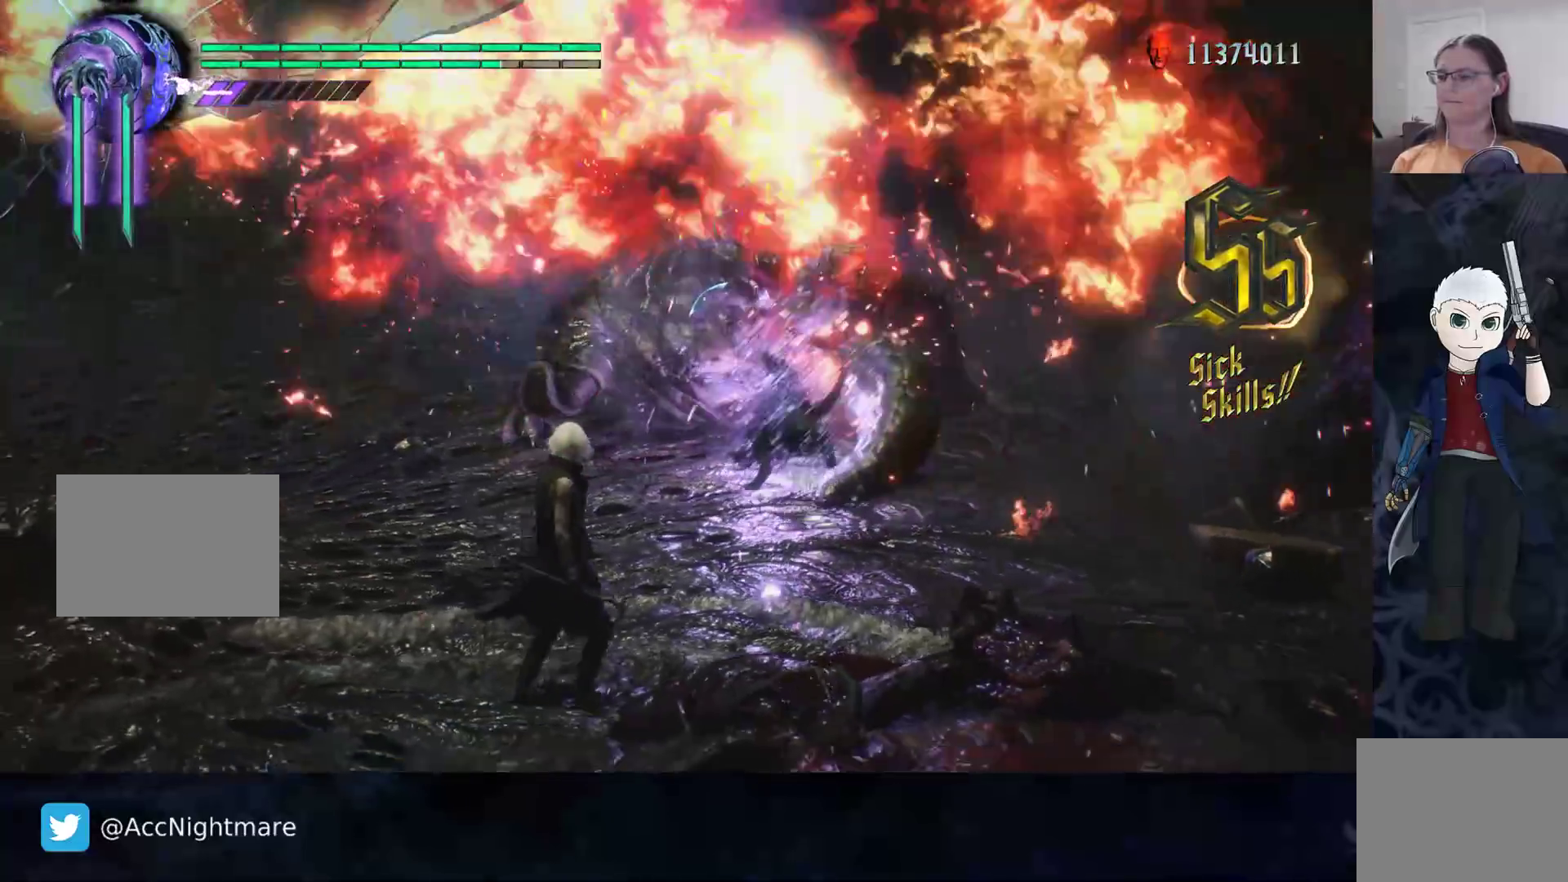
{"buttons": ["SQUARE", "TRIANGLE"], "left_stick": "up", "right_stick": "center", "events": [[317, "SQUARE", "down"], [483, "TRIANGLE", "down"]]}
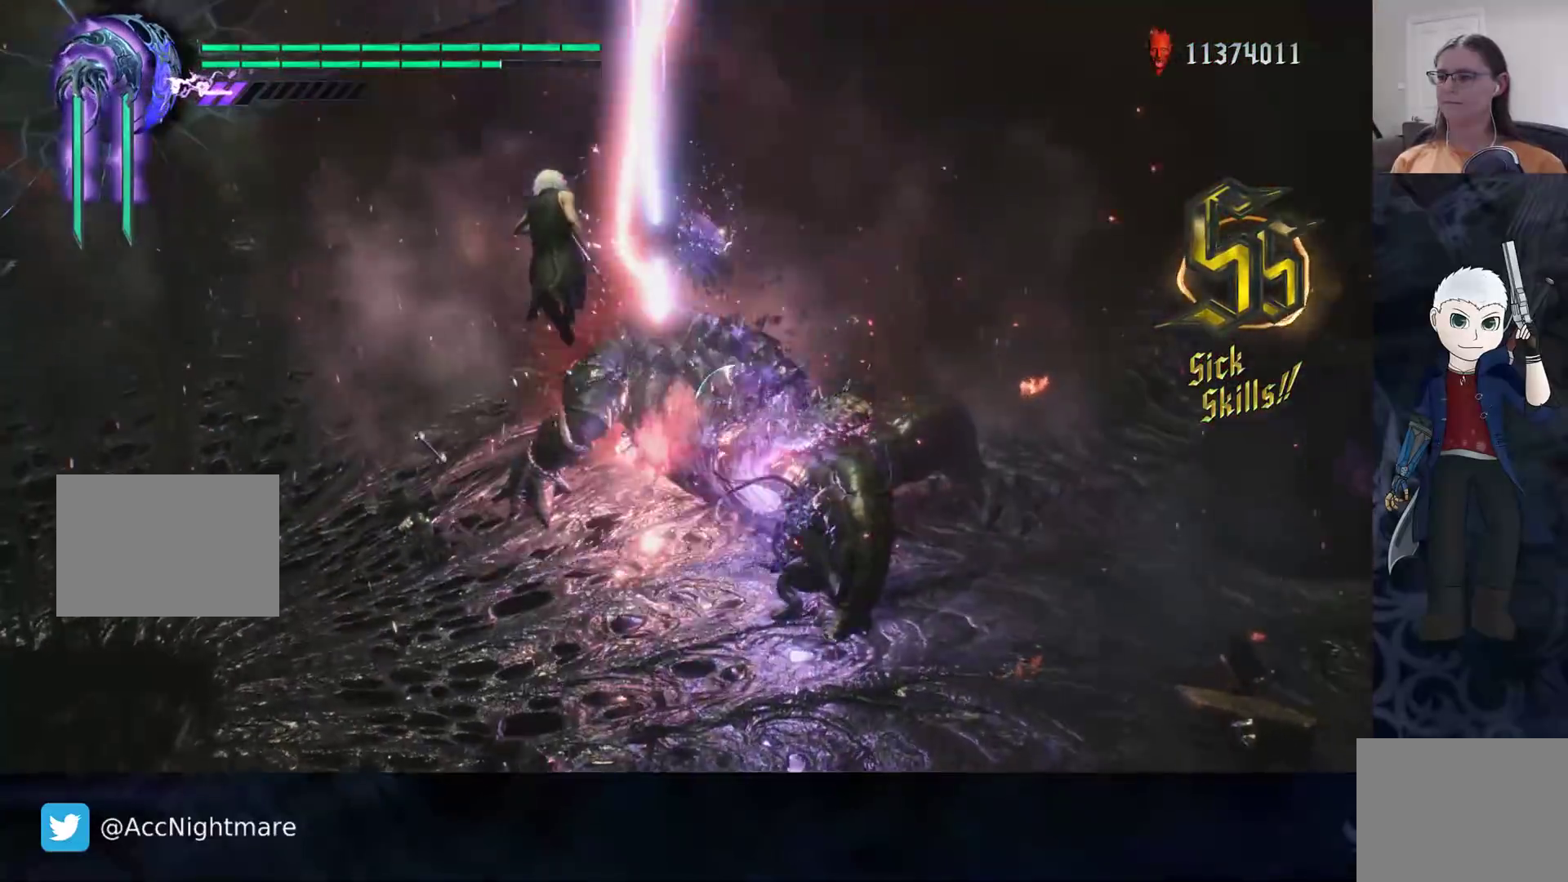
{"buttons": ["SQUARE"], "left_stick": "center", "right_stick": "center", "events": [[17, "left_stick", "center"], [100, "TRIANGLE", "up"], [167, "TRIANGLE", "down"], [267, "TRIANGLE", "up"]]}
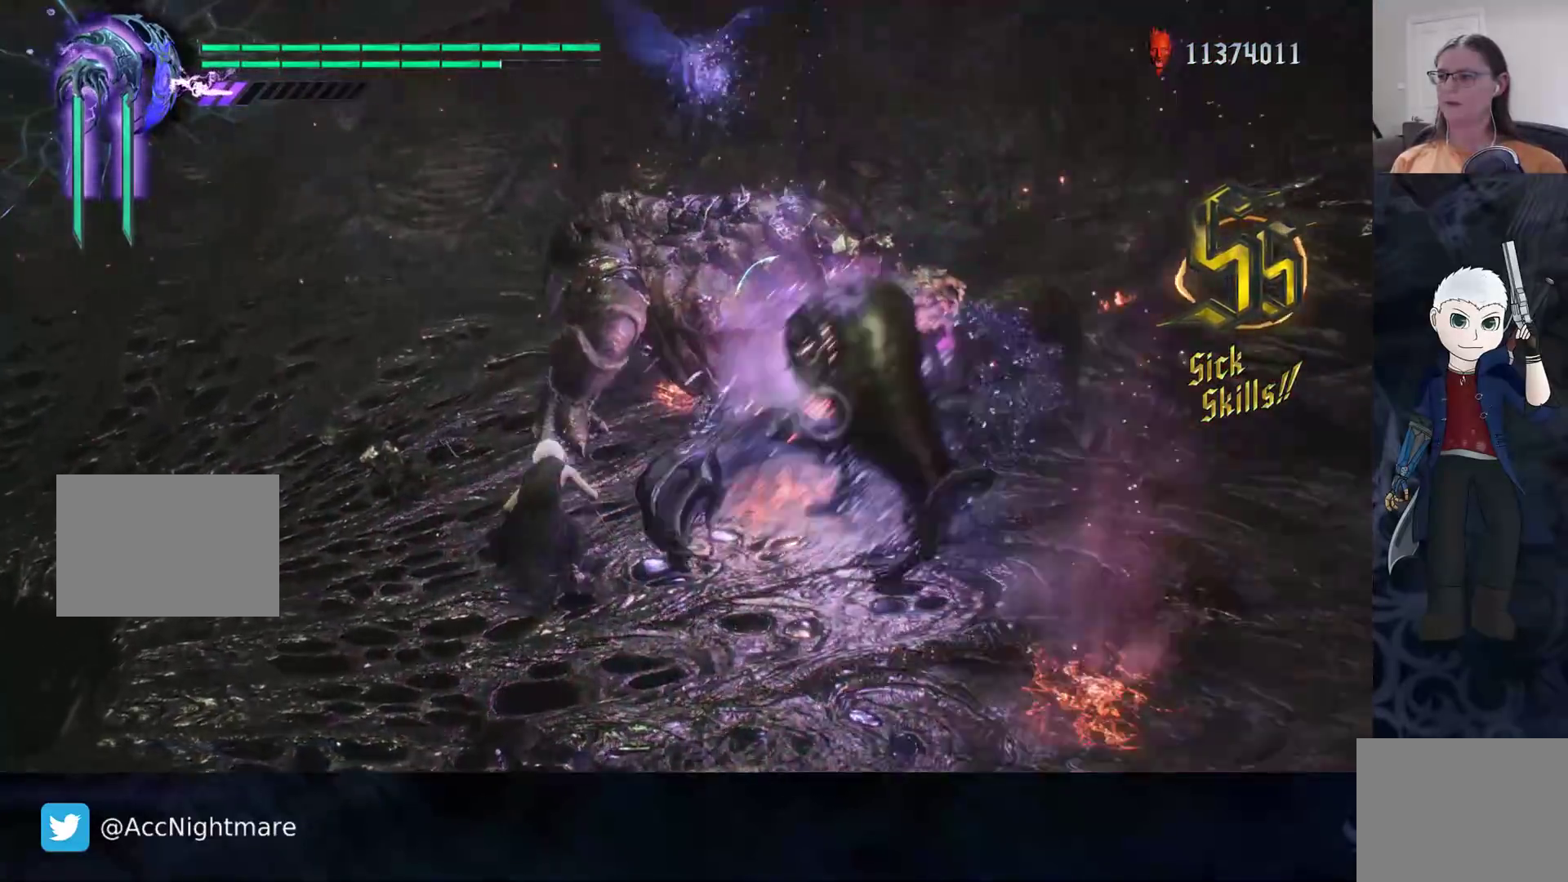
{"buttons": ["SQUARE"], "left_stick": "right", "right_stick": "center", "events": [[183, "left_stick", "up"], [333, "SQUARE", "up"], [350, "left_stick", "left"], [433, "left_stick", "down"], [483, "left_stick", "right"], [500, "SQUARE", "down"]]}
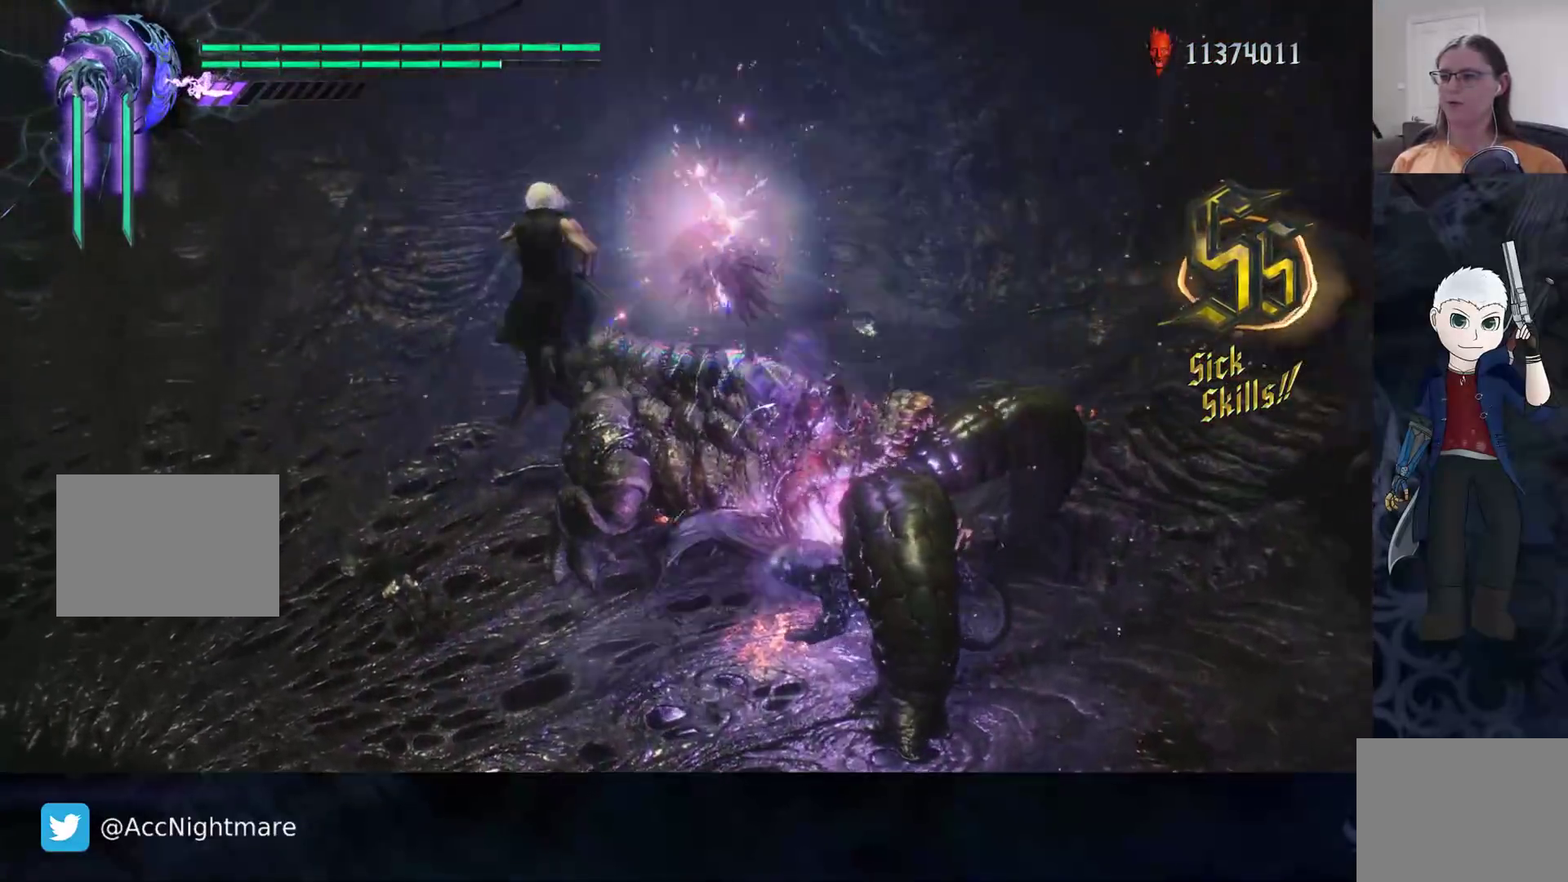
{"buttons": ["SQUARE"], "left_stick": "center", "right_stick": "center"}
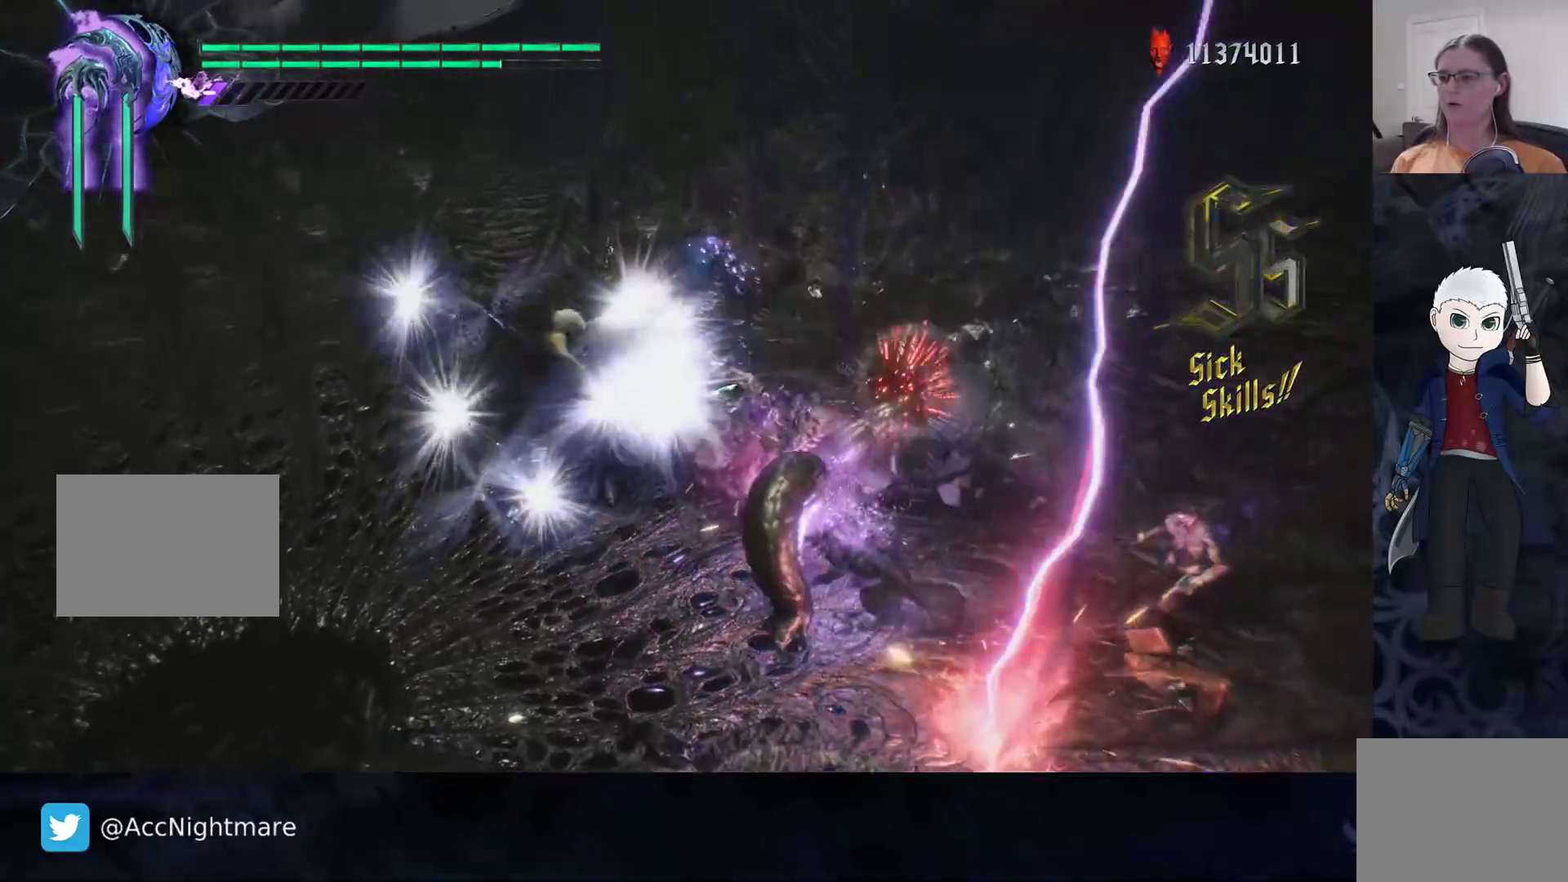
{"buttons": ["TRIANGLE"], "left_stick": "center", "right_stick": "center", "events": [[17, "TRIANGLE", "down"], [117, "TRIANGLE", "up"], [200, "TRIANGLE", "down"], [333, "TRIANGLE", "up"], [417, "TRIANGLE", "down"], [500, "SQUARE", "up"]]}
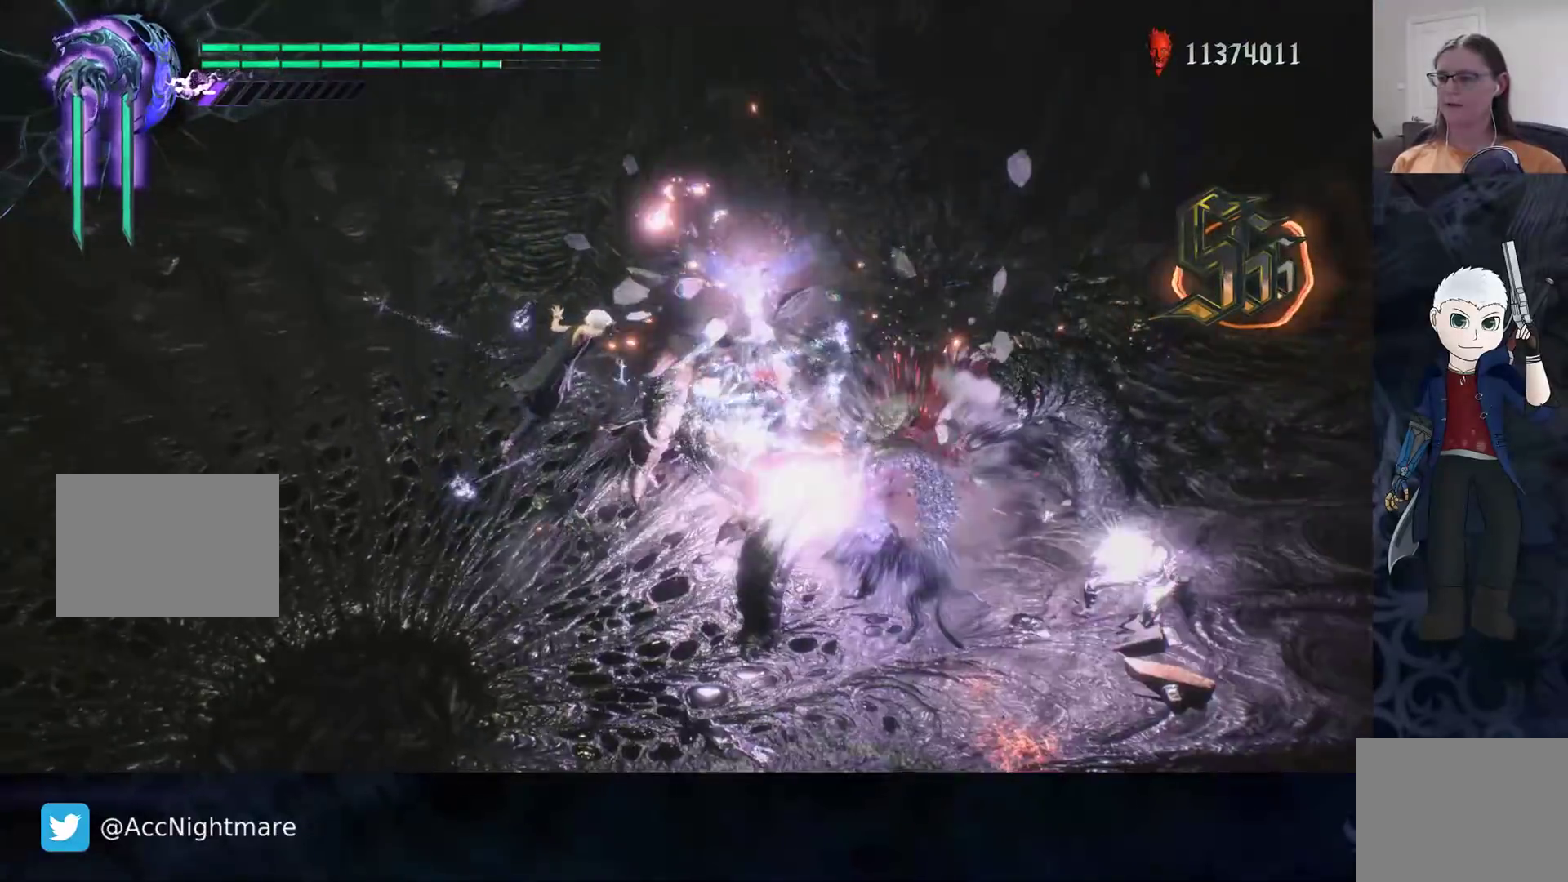
{"buttons": ["CIRCLE"], "left_stick": "down", "right_stick": "center", "events": [[17, "TRIANGLE", "up"], [117, "left_stick", "down-left"], [250, "left_stick", "down-right"], [300, "left_stick", "up-right"], [367, "left_stick", "up-left"], [483, "left_stick", "down"], [500, "CIRCLE", "down"]]}
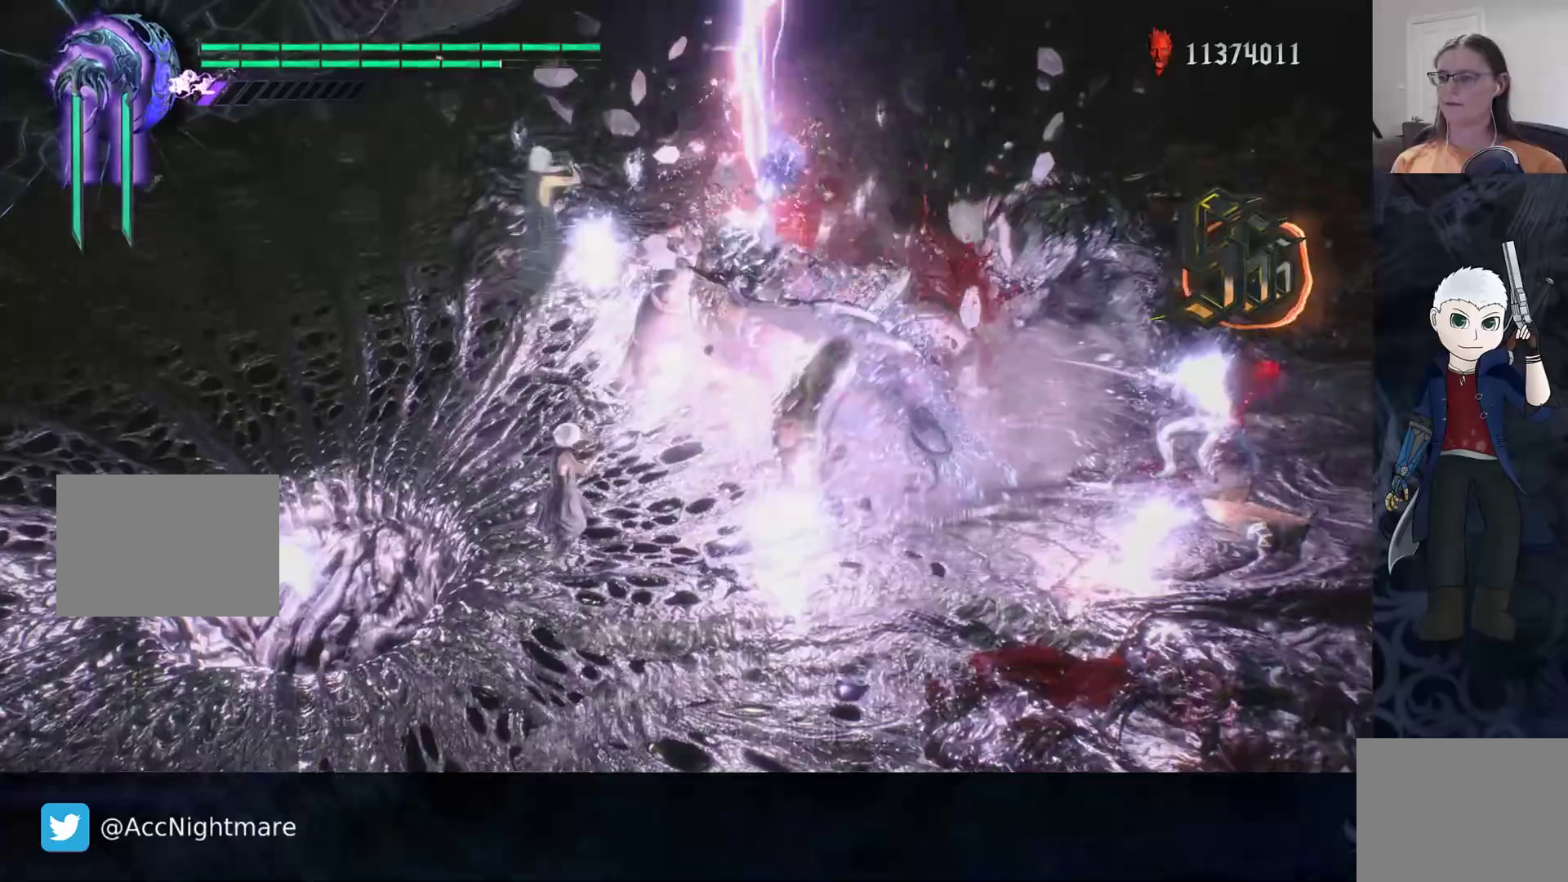
{"buttons": [], "left_stick": "center", "right_stick": "center", "events": [[33, "left_stick", "down-right"], [100, "CIRCLE", "up"], [100, "left_stick", "up-right"], [183, "left_stick", "center"]]}
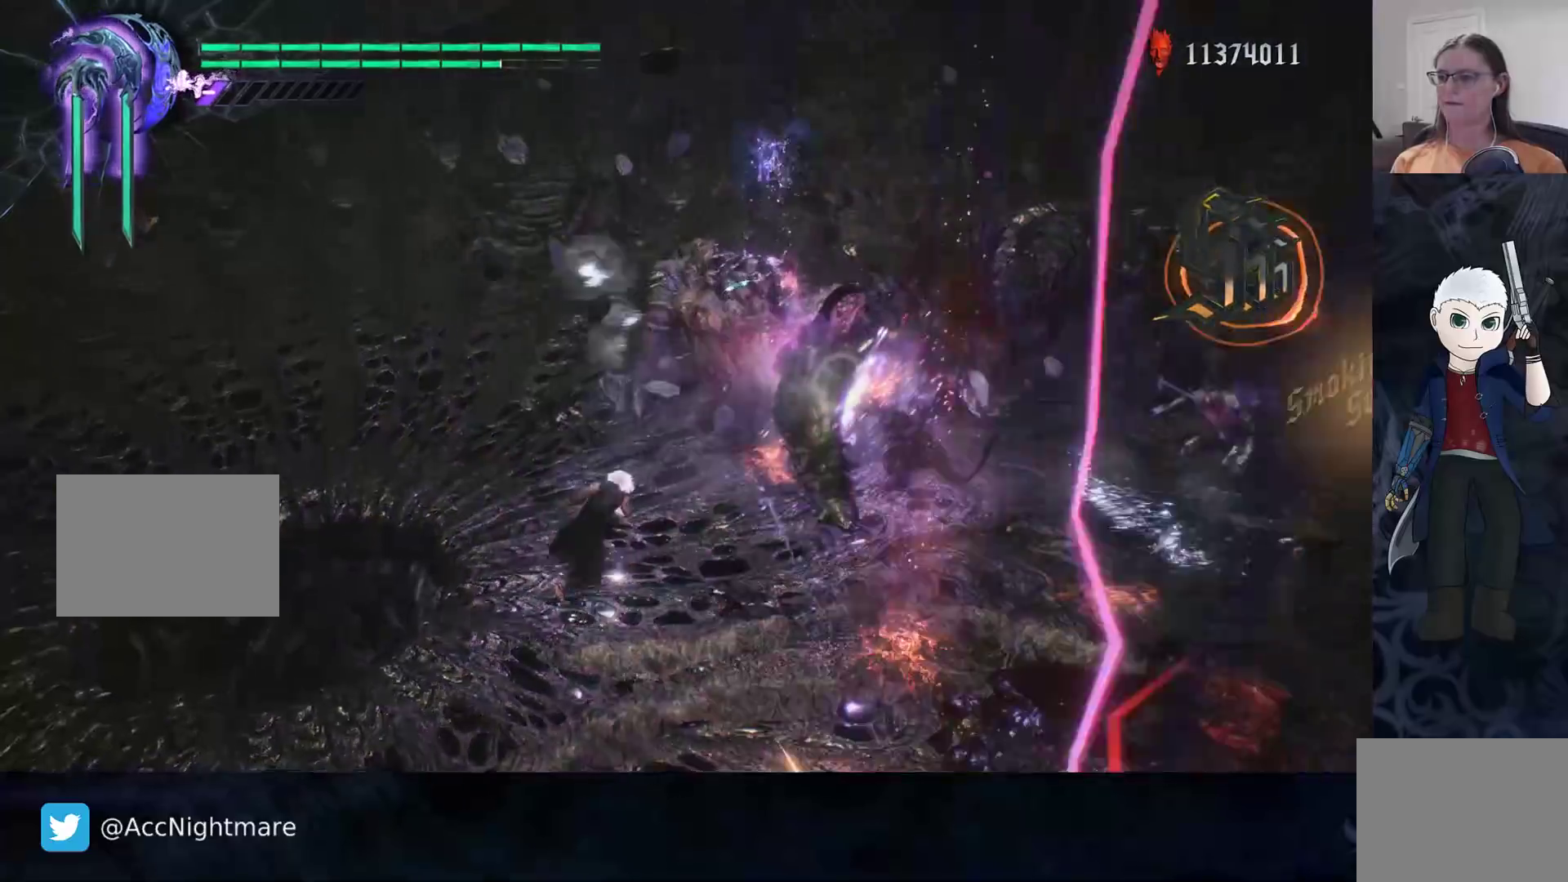
{"buttons": ["SQUARE", "TRIANGLE"], "left_stick": "center", "right_stick": "center", "events": [[67, "SQUARE", "down"], [200, "TRIANGLE", "down"], [300, "TRIANGLE", "up"], [400, "TRIANGLE", "down"]]}
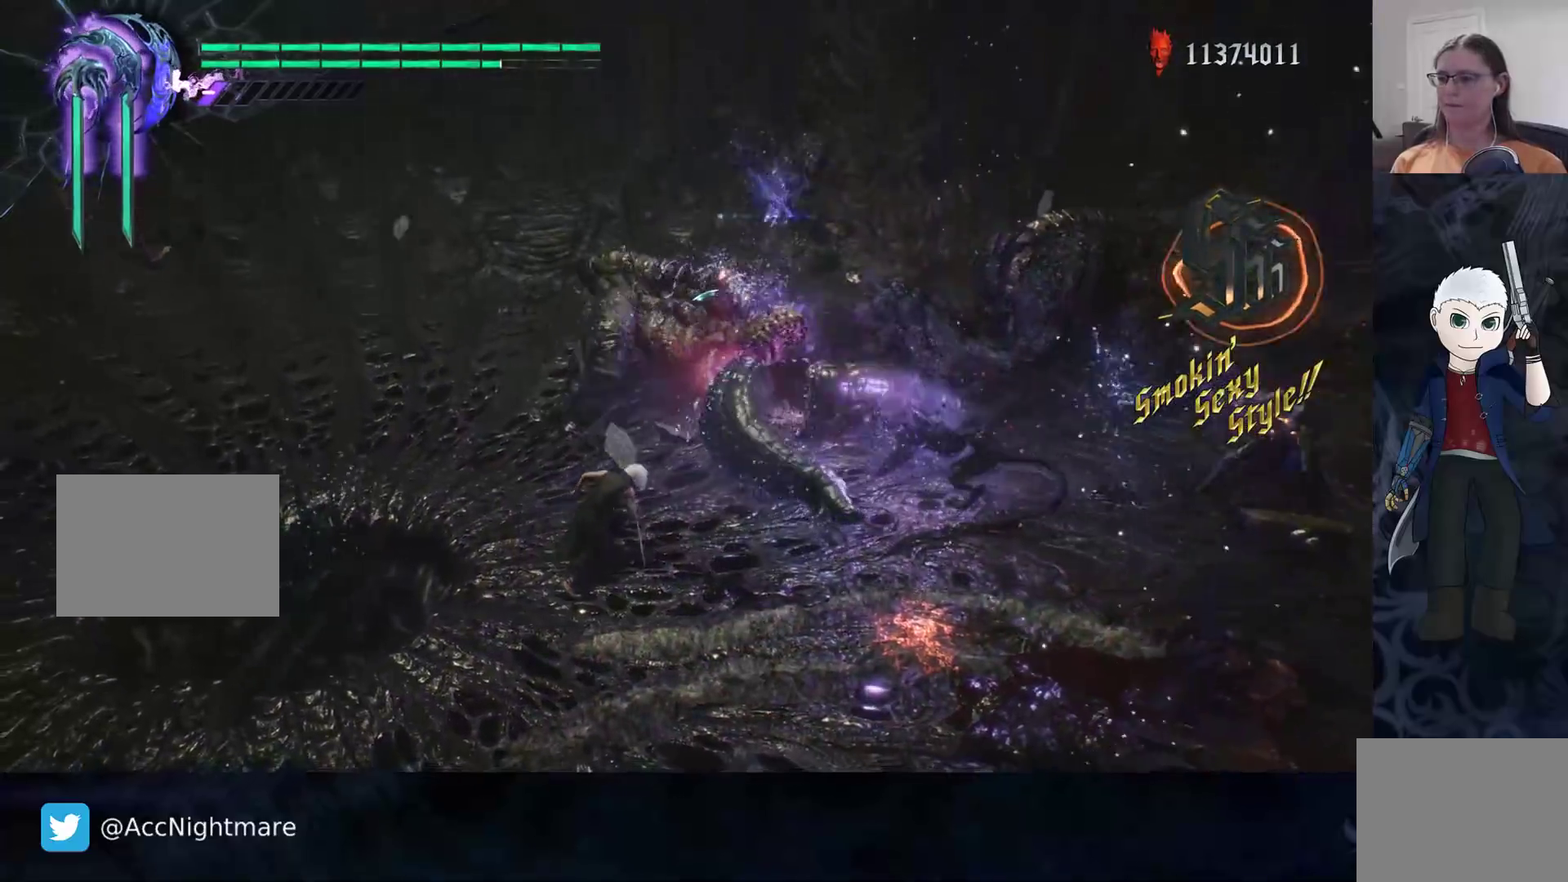
{"buttons": ["SQUARE"], "left_stick": "center", "right_stick": "center", "events": [[17, "TRIANGLE", "up"], [67, "TRIANGLE", "down"], [200, "TRIANGLE", "up"], [283, "TRIANGLE", "down"], [433, "TRIANGLE", "up"]]}
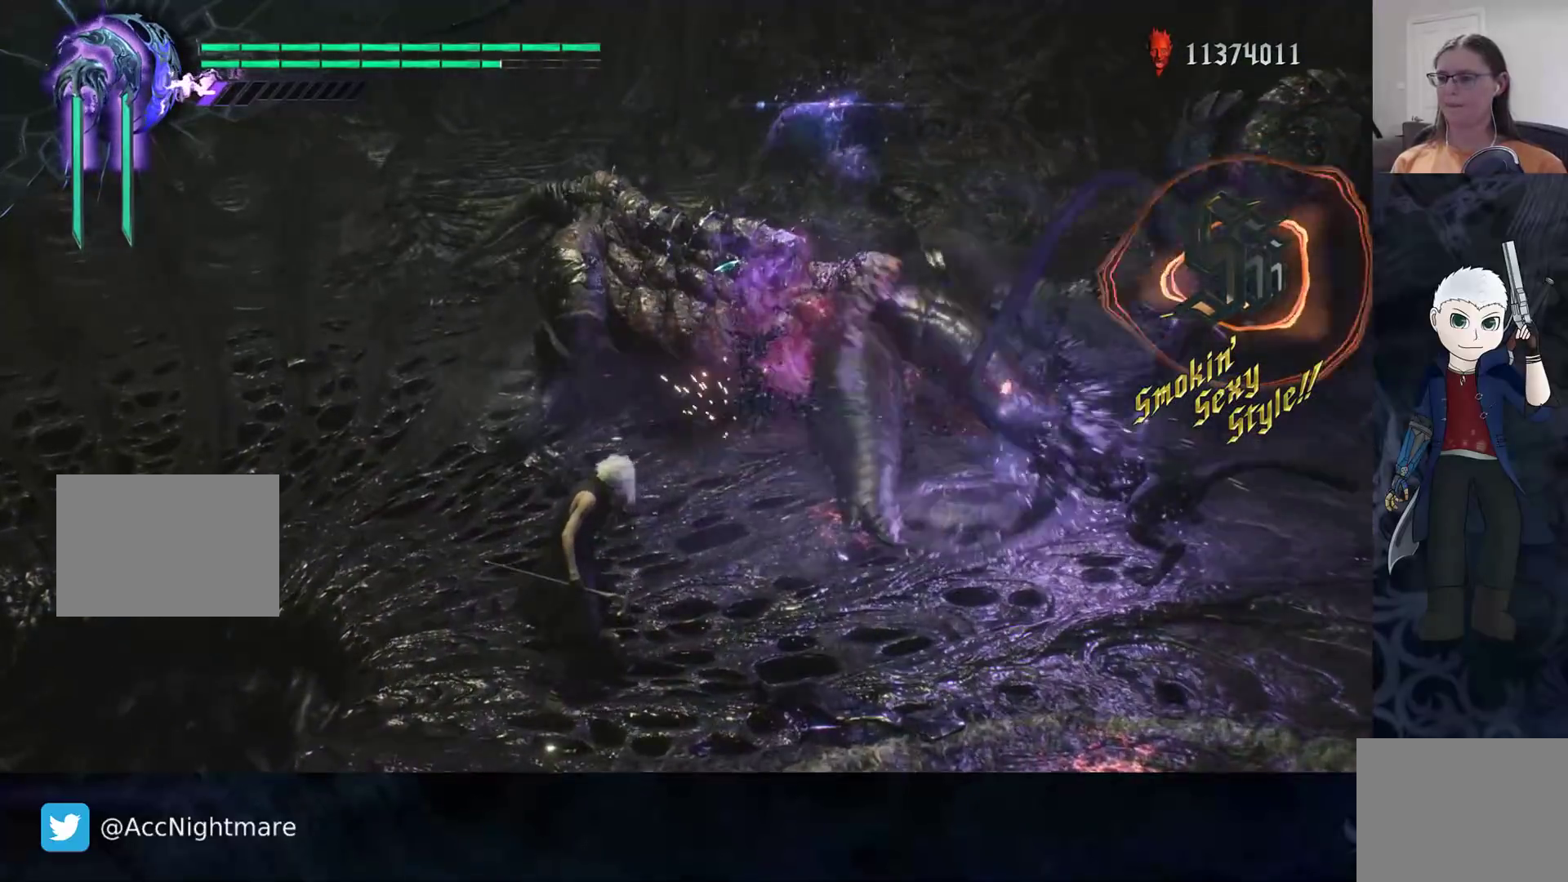
{"buttons": ["SQUARE", "TRIANGLE"], "left_stick": "down", "right_stick": "center", "events": [[33, "left_stick", "down"], [200, "TRIANGLE", "down"], [333, "TRIANGLE", "up"], [433, "TRIANGLE", "down"]]}
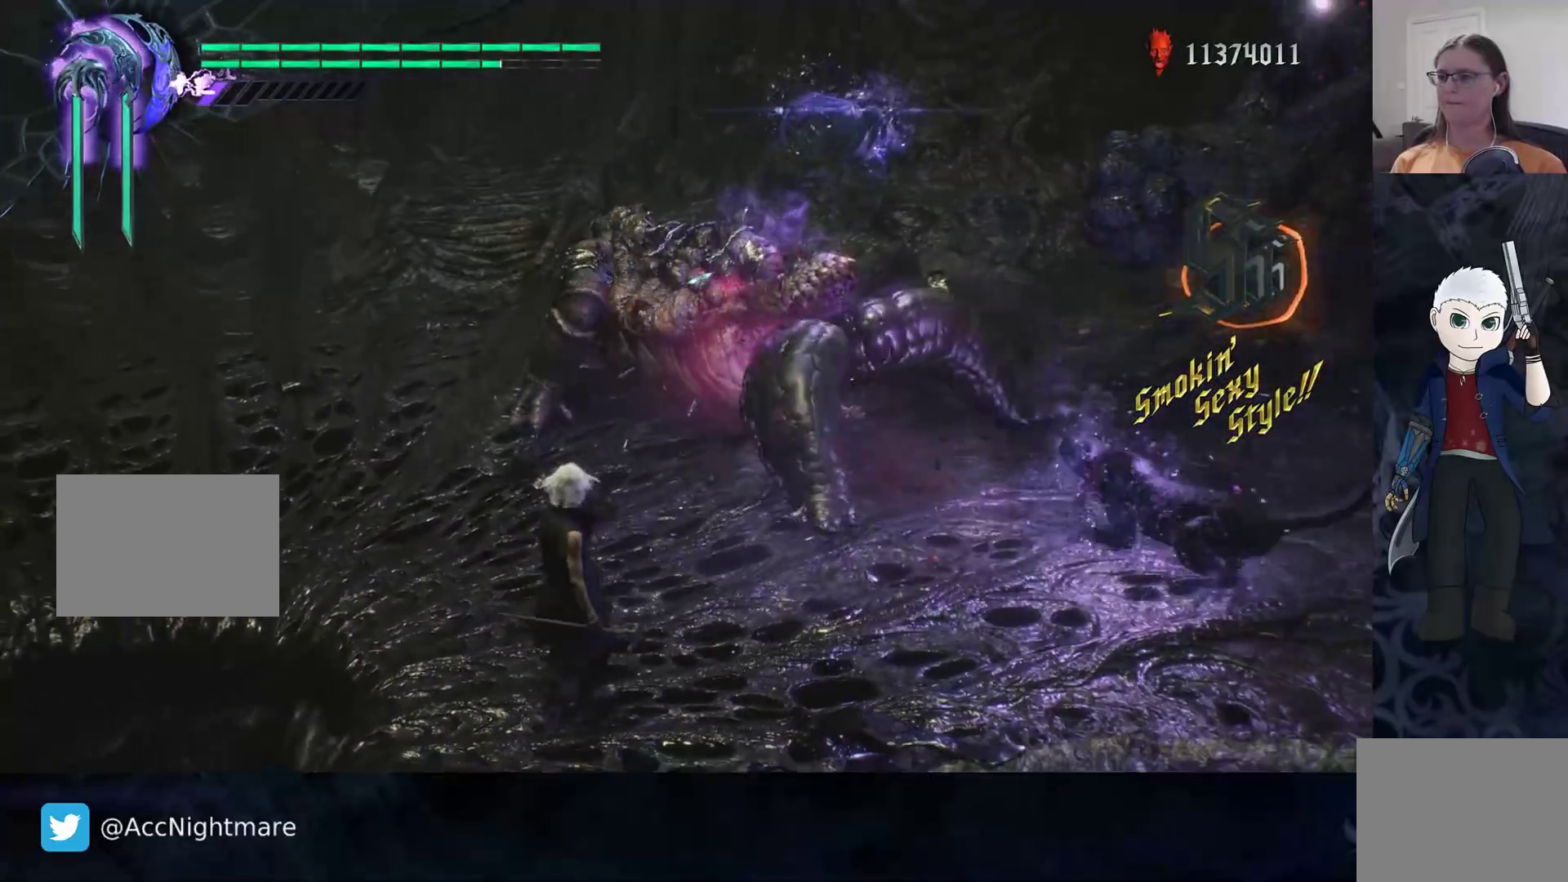
{"buttons": ["SQUARE"], "left_stick": "down", "right_stick": "center", "events": [[233, "TRIANGLE", "up"], [317, "TRIANGLE", "down"], [483, "TRIANGLE", "up"]]}
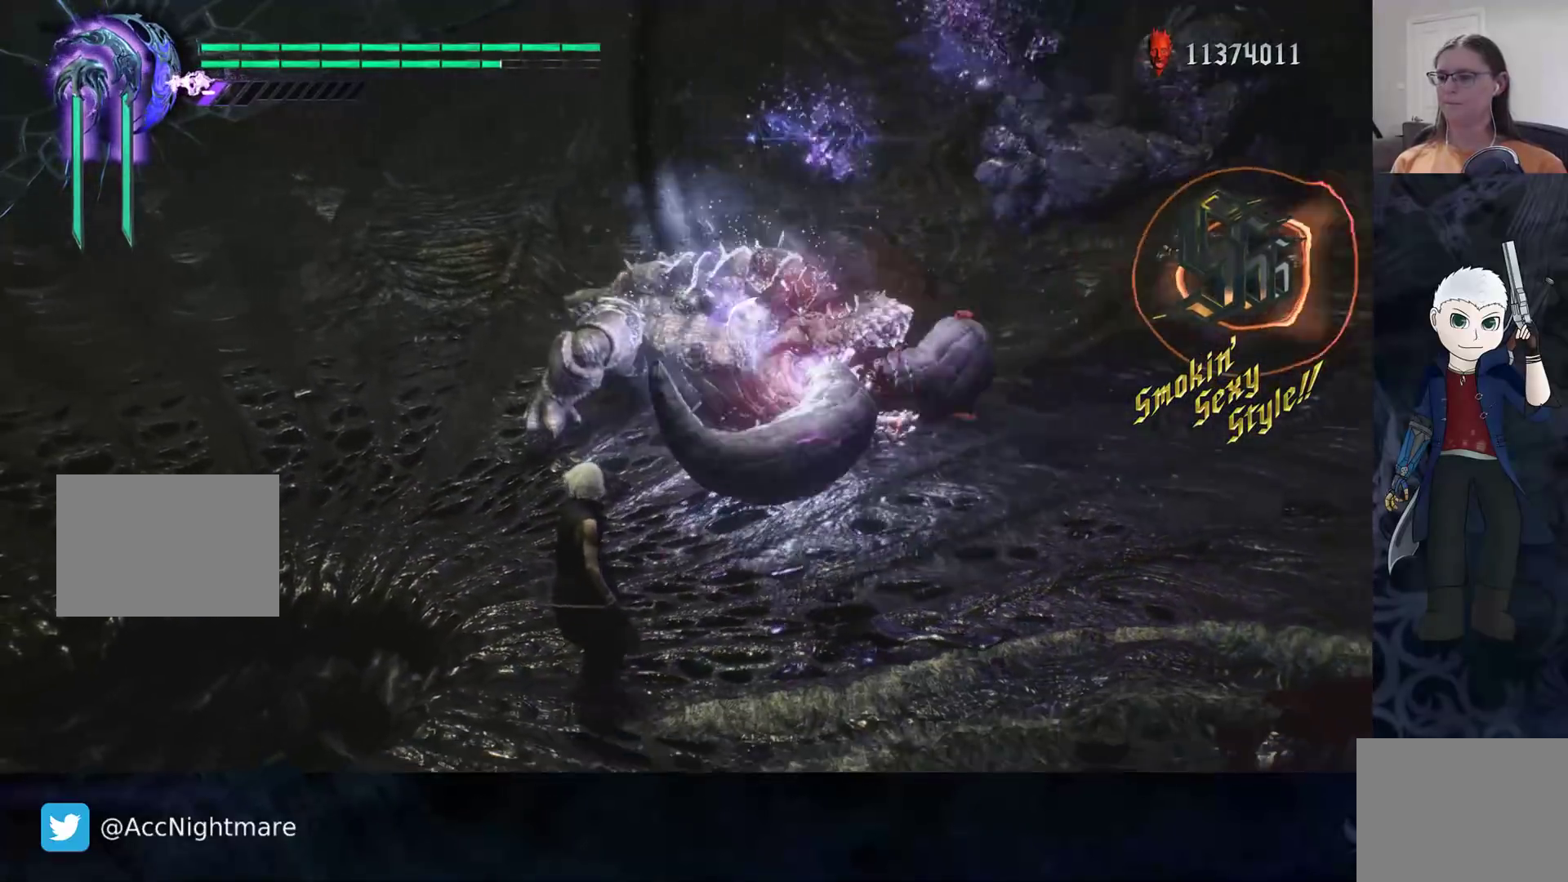
{"buttons": [], "left_stick": "up", "right_stick": "center", "events": [[100, "TRIANGLE", "down"], [233, "TRIANGLE", "up"], [233, "left_stick", "center"], [317, "SQUARE", "up"], [433, "left_stick", "up"]]}
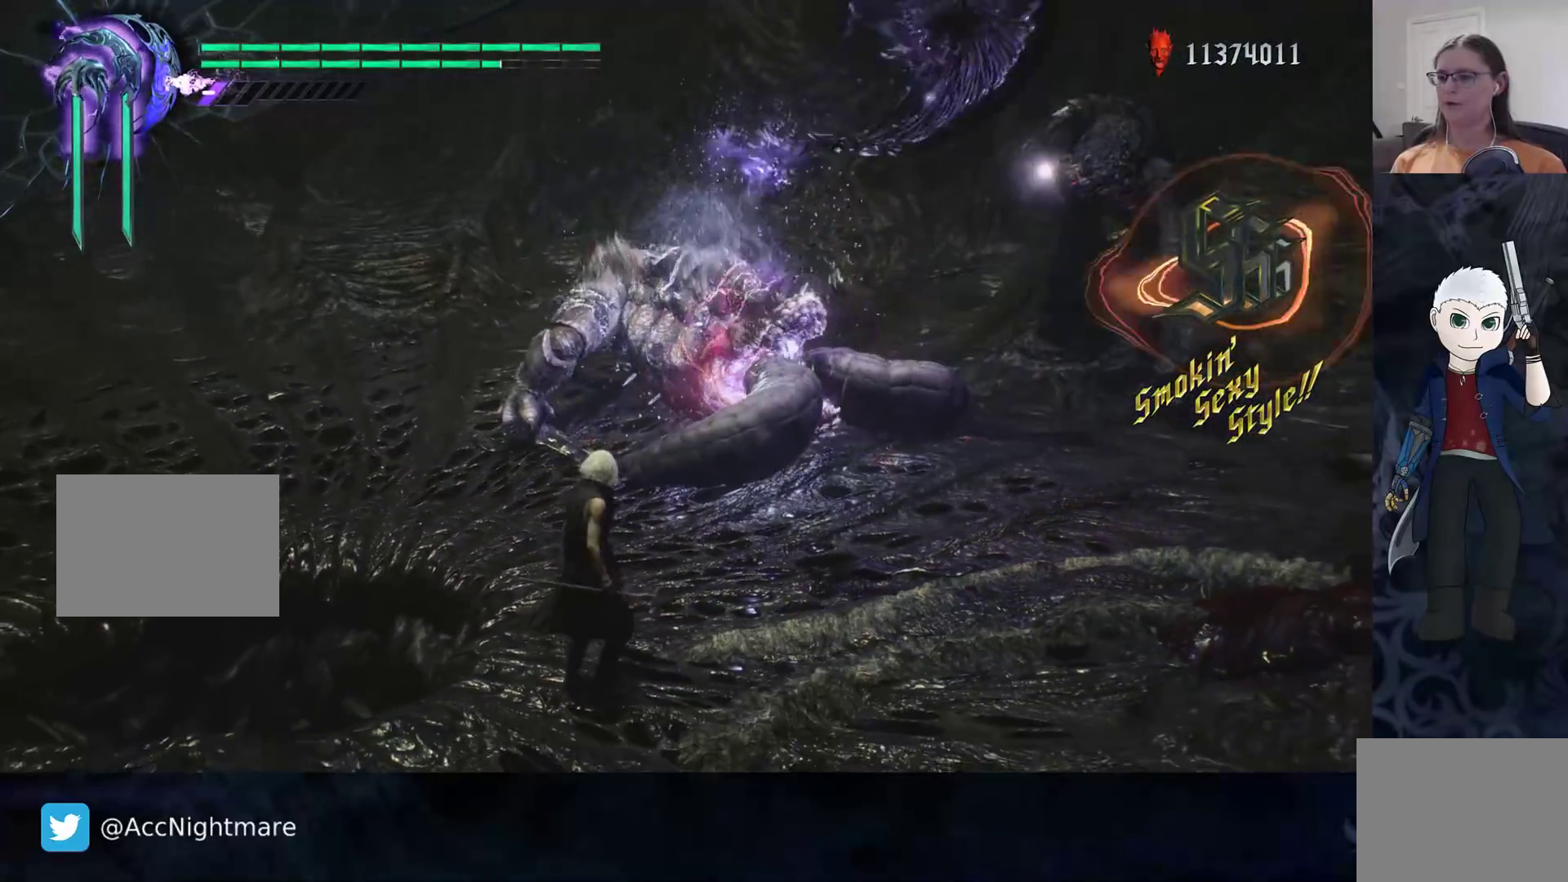
{"buttons": ["CIRCLE"], "left_stick": "center", "right_stick": "center", "events": [[317, "CIRCLE", "down"], [317, "left_stick", "center"], [400, "CIRCLE", "up"], [483, "CIRCLE", "down"]]}
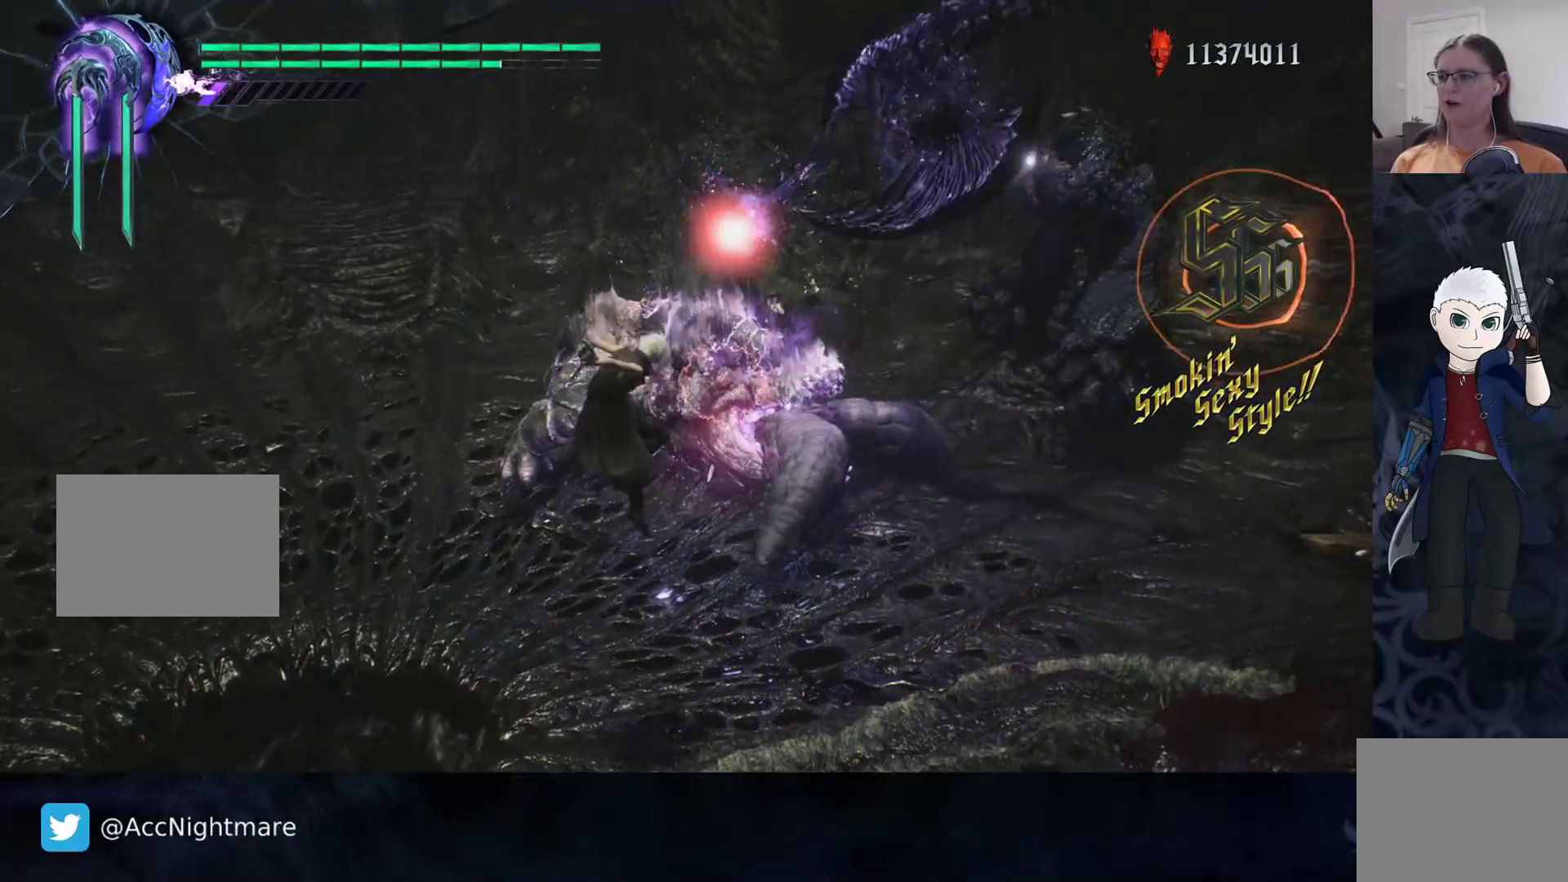
{"buttons": ["CIRCLE"], "left_stick": "center", "right_stick": "center", "events": [[50, "CIRCLE", "up"], [133, "CIRCLE", "down"], [217, "CIRCLE", "up"], [300, "CIRCLE", "down"], [367, "CIRCLE", "up"], [450, "CIRCLE", "down"]]}
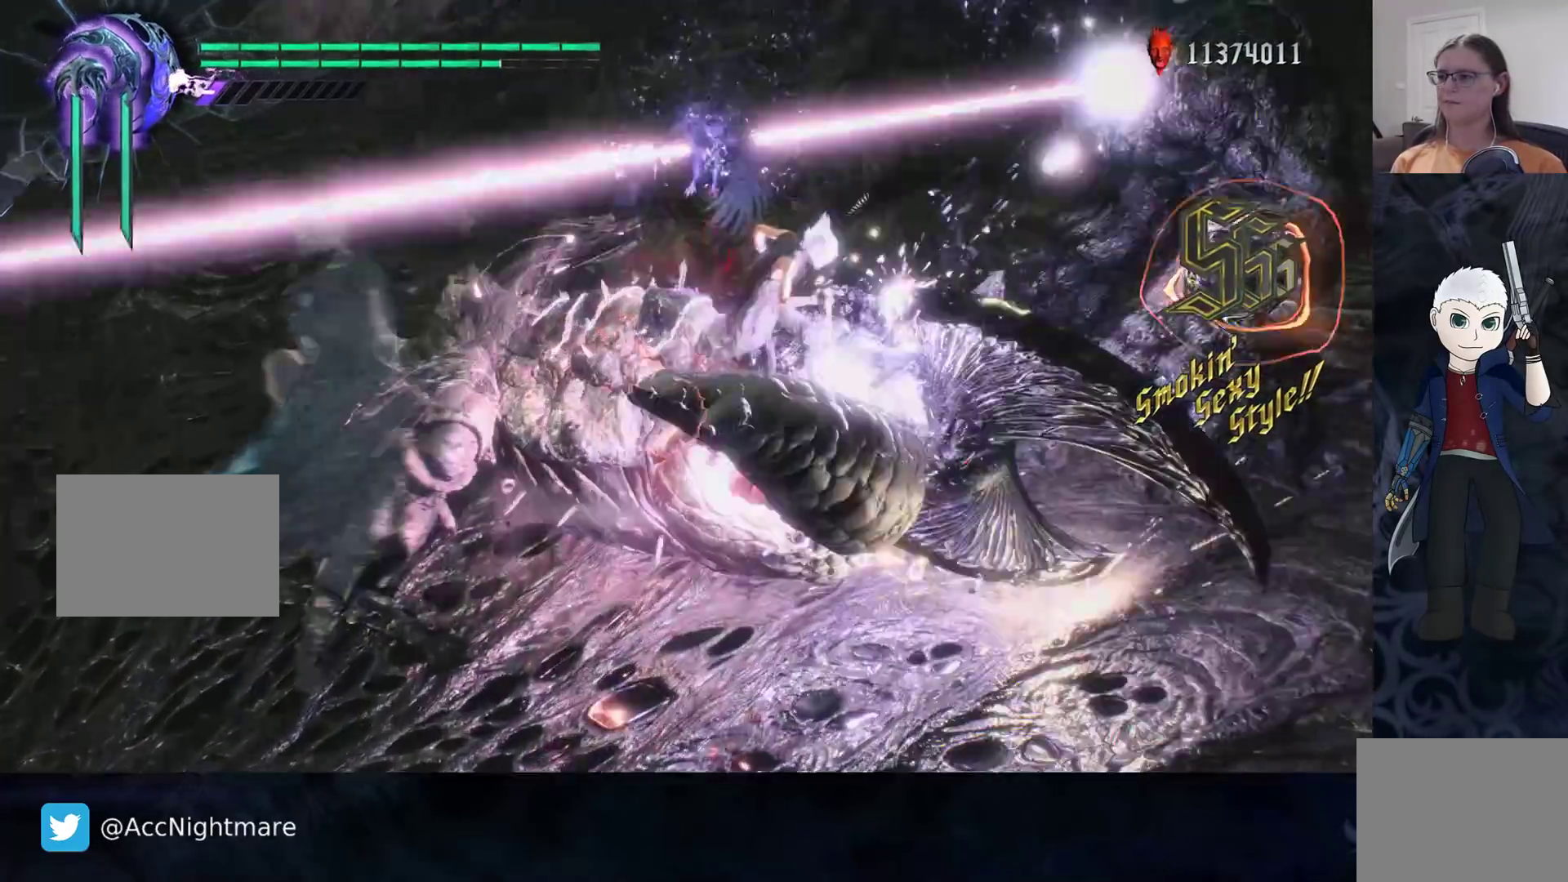
{"buttons": [], "left_stick": "center", "right_stick": "center", "events": [[33, "CIRCLE", "up"], [100, "CIRCLE", "down"], [183, "CIRCLE", "up"]]}